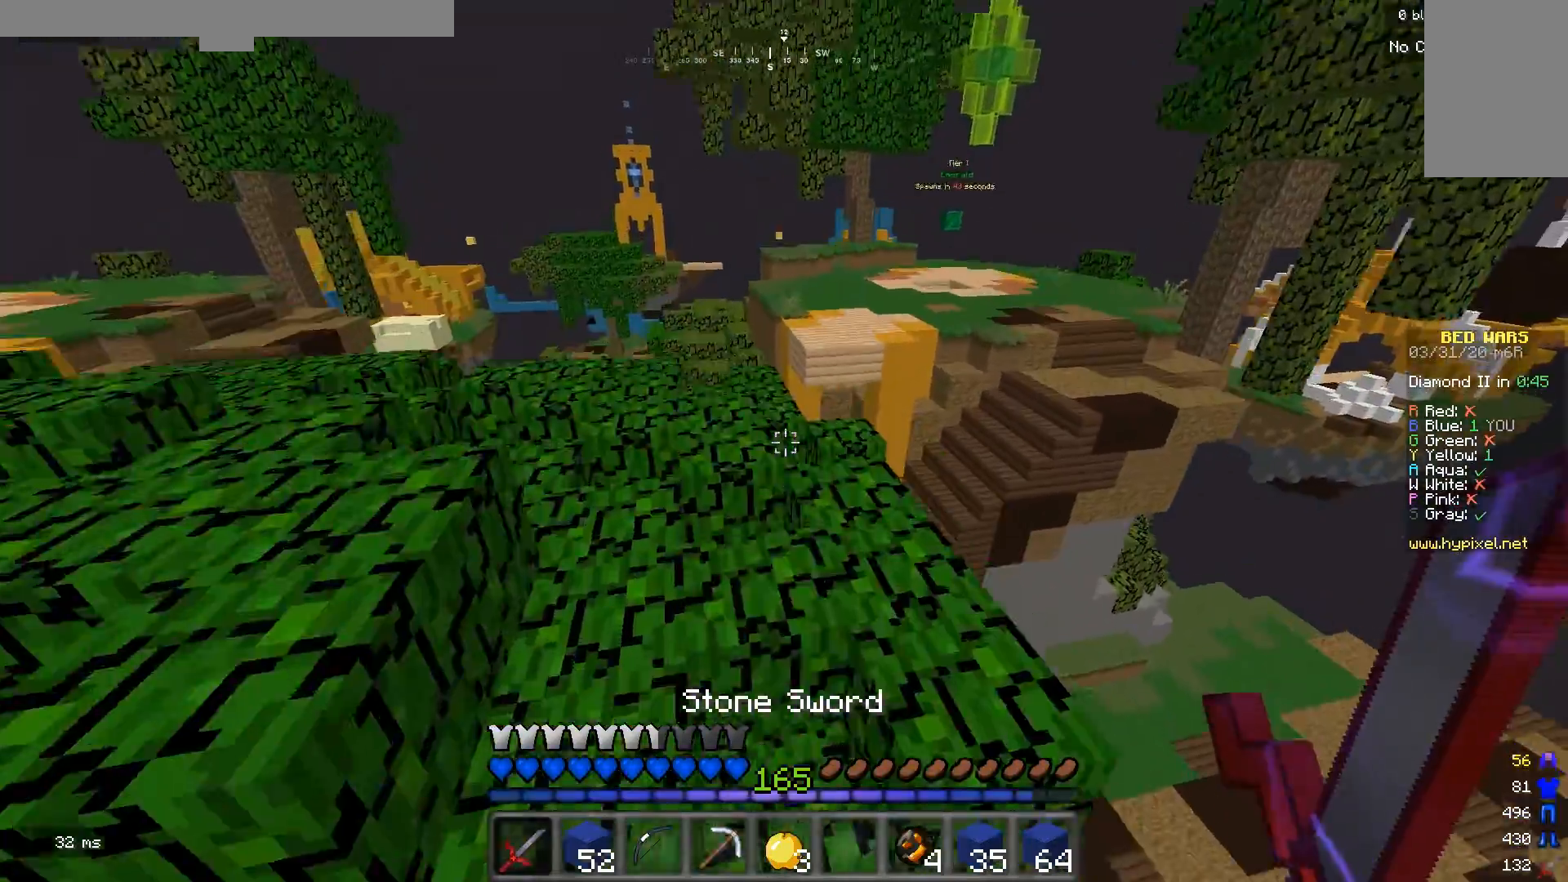
Gameplay with keyboard and mouse; each line is a JSON object with the keys and mouse buttons held at the frame after it. "events" lists presses ("down") and releases ("up") of "a", "d", "s", "w", "mouse_left" and "mouse_right" between this image and that frame as [ms after this image, input, new state], when the widget could be followed in between. "mouse_left", "mouse_right" = the "left", "right" buttons of the "mouse" list. No other keys are recorded. Fast repeated clicks can show as one long hold. Mouse movement is not recorded.
{"keys": ["w"], "mouse": ["left"], "events": [[33, "d", "down"], [200, "d", "up"], [433, "mouse_left", "down"]]}
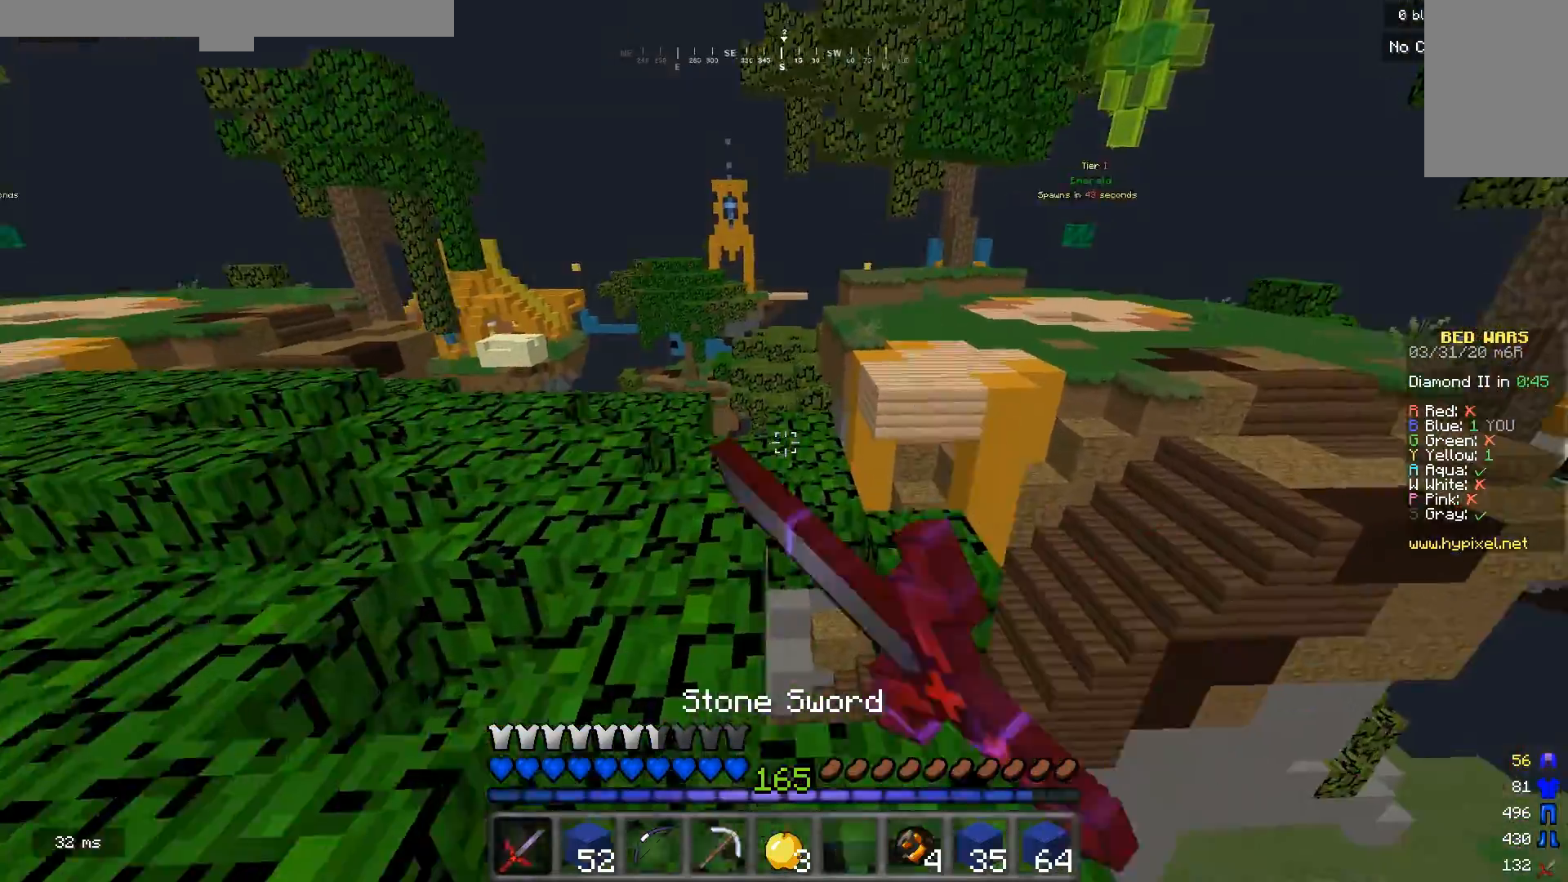
{"keys": ["a", "w"], "mouse": [], "events": [[267, "mouse_left", "up"], [333, "mouse_left", "down"], [467, "a", "down"], [467, "mouse_left", "up"]]}
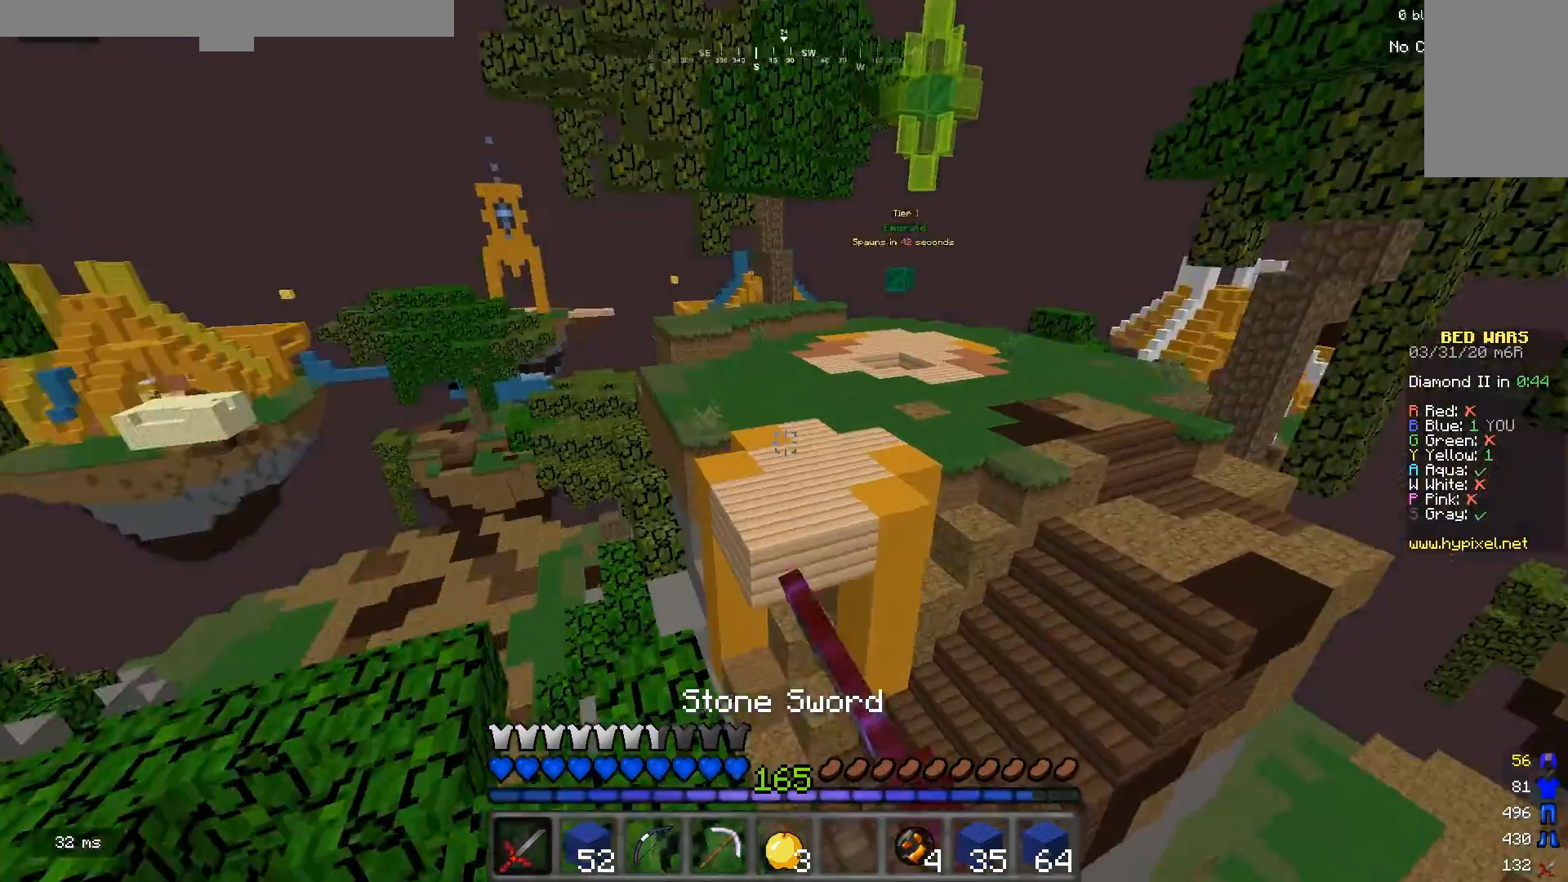
{"keys": ["w"], "mouse": [], "events": [[167, "a", "up"]]}
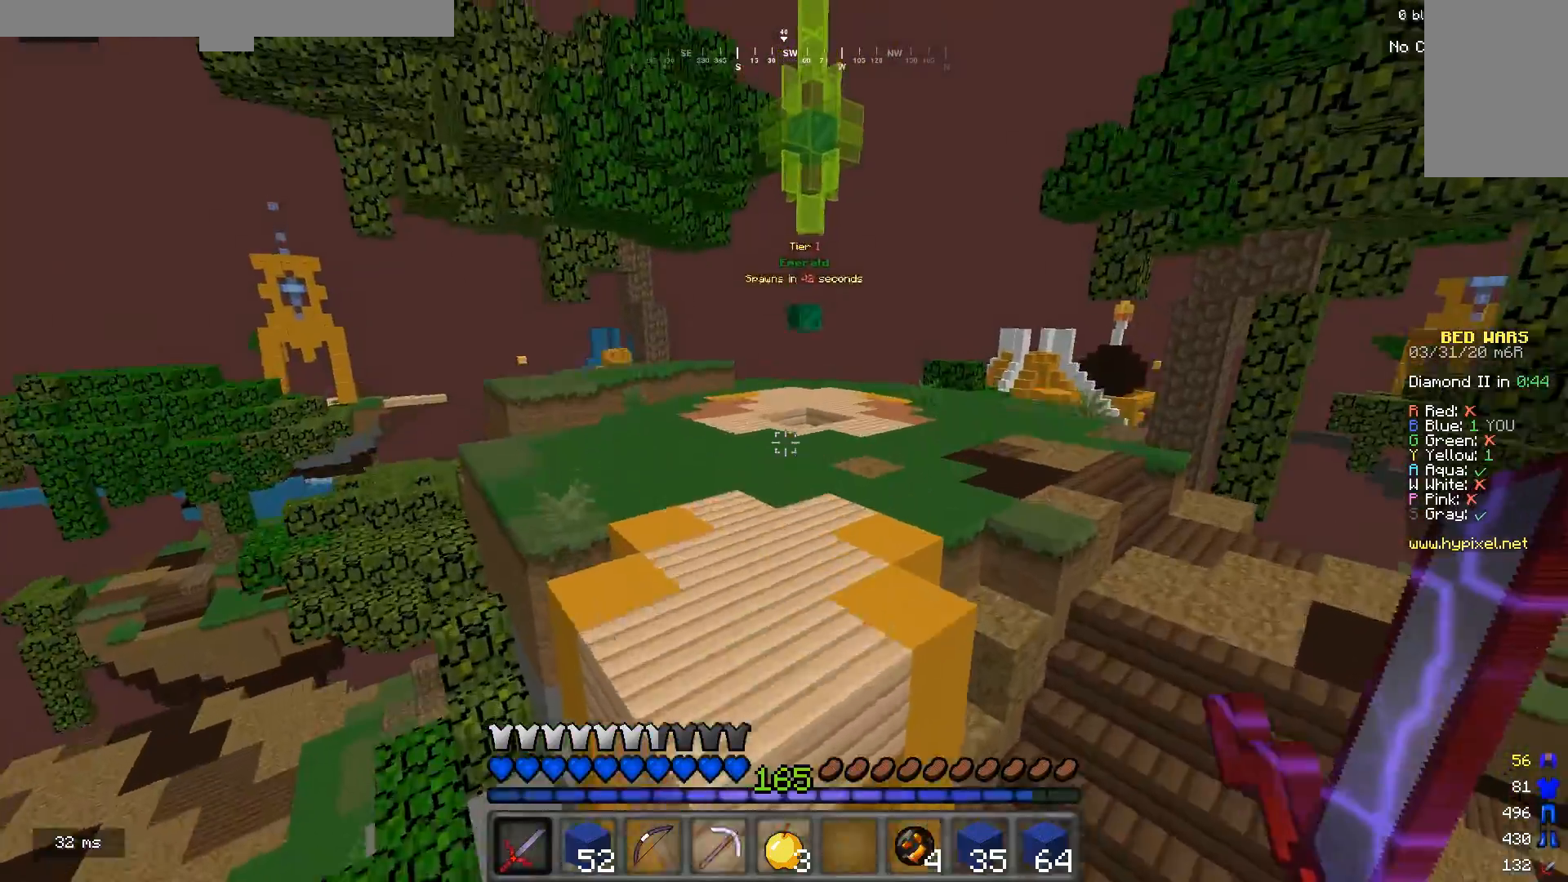
{"keys": ["w"], "mouse": ["left"], "events": [[267, "mouse_left", "down"]]}
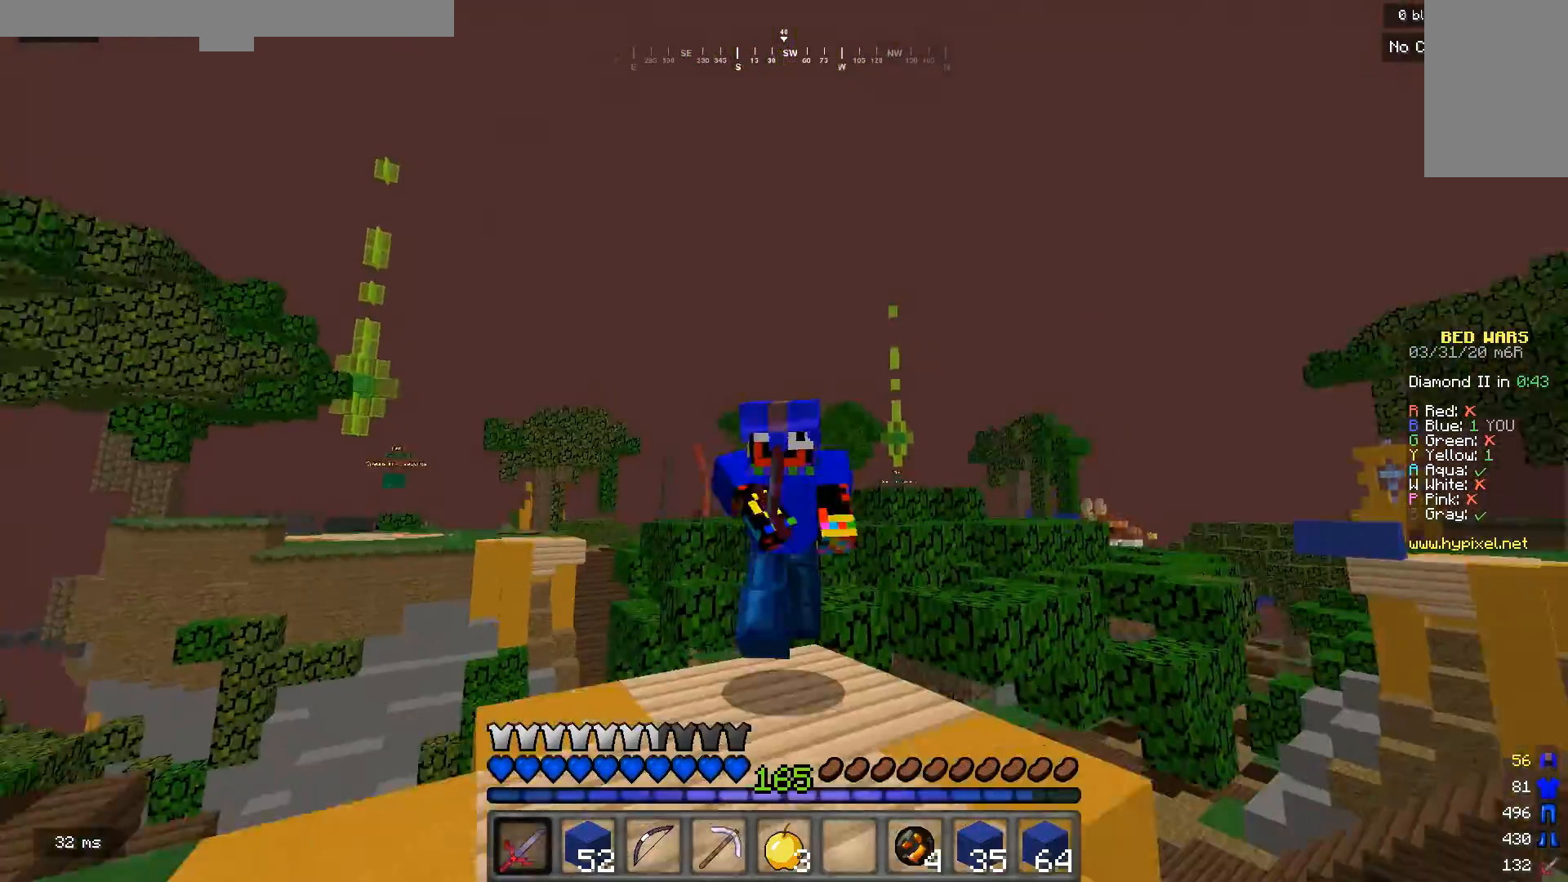
{"keys": ["w"], "mouse": ["left"], "events": []}
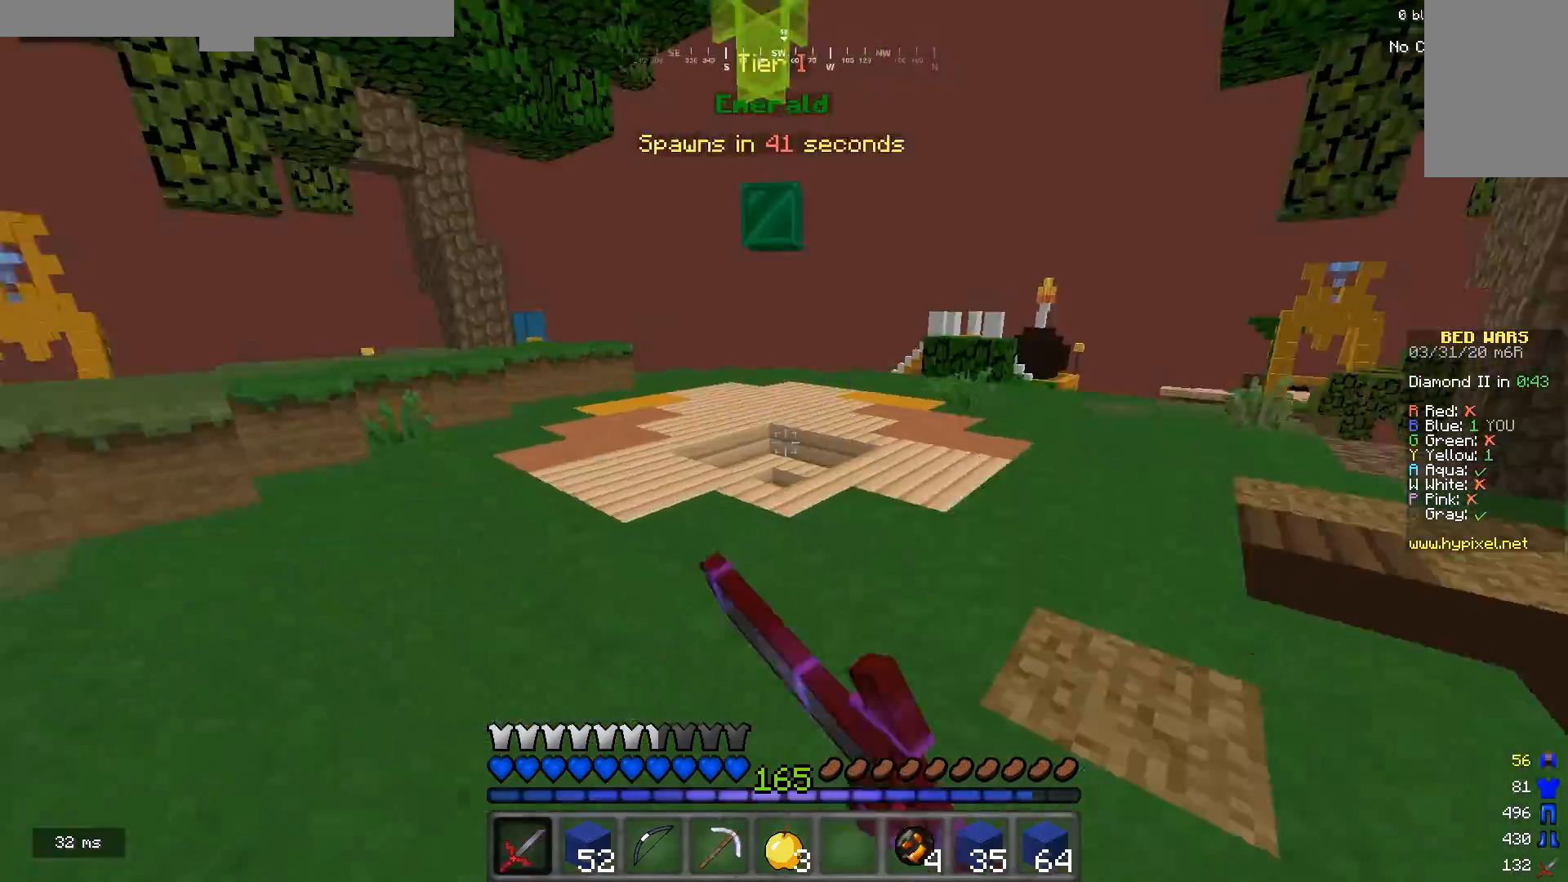
{"keys": ["w"], "mouse": [], "events": [[333, "mouse_left", "up"]]}
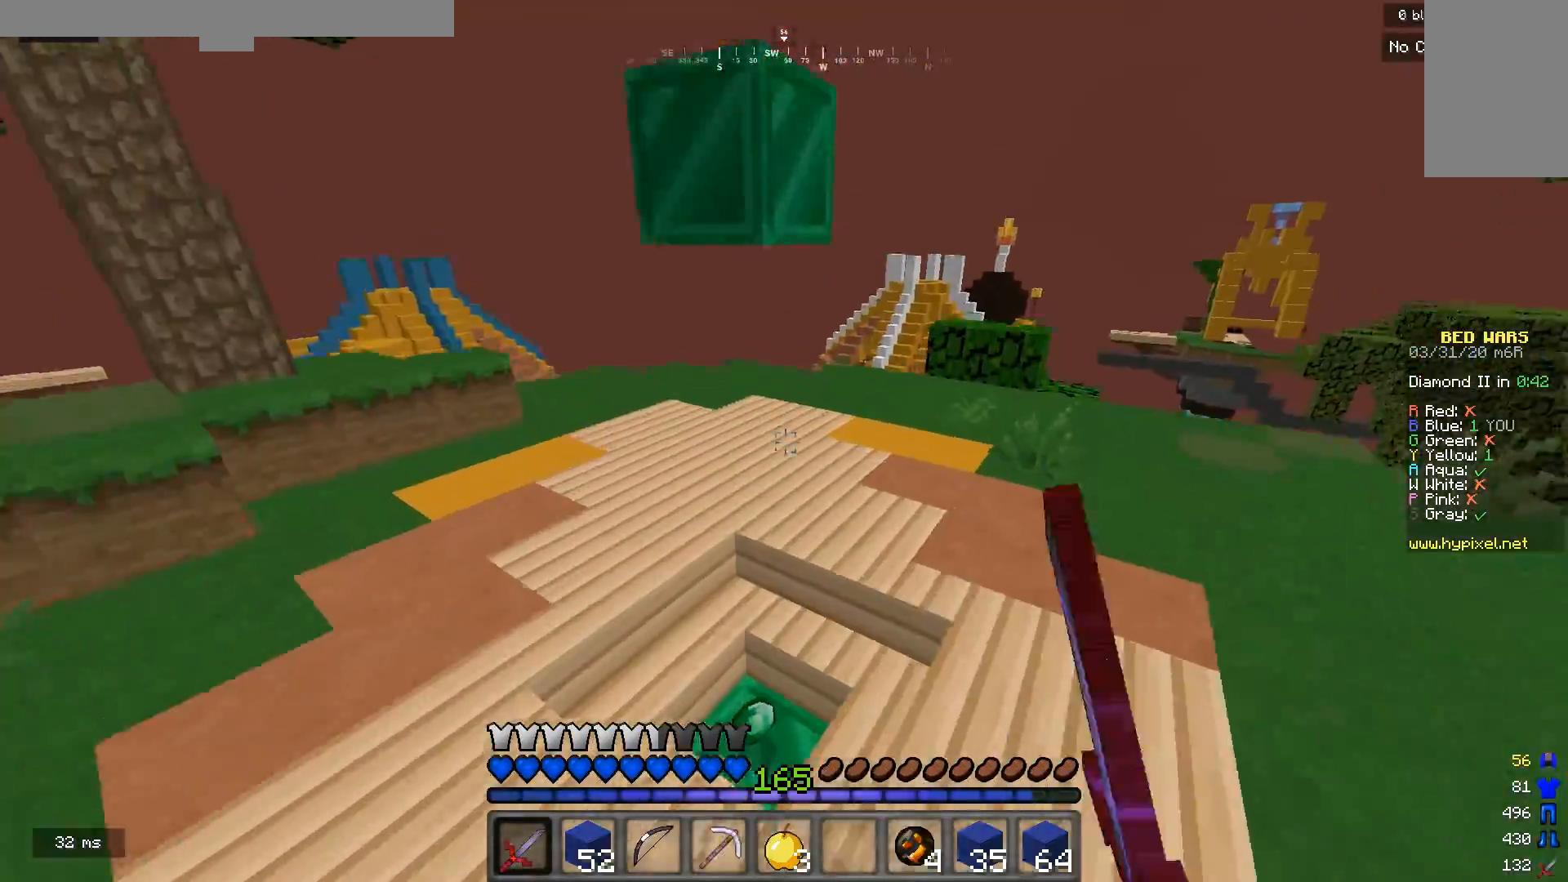
{"keys": ["a", "w"], "mouse": [], "events": [[467, "a", "down"]]}
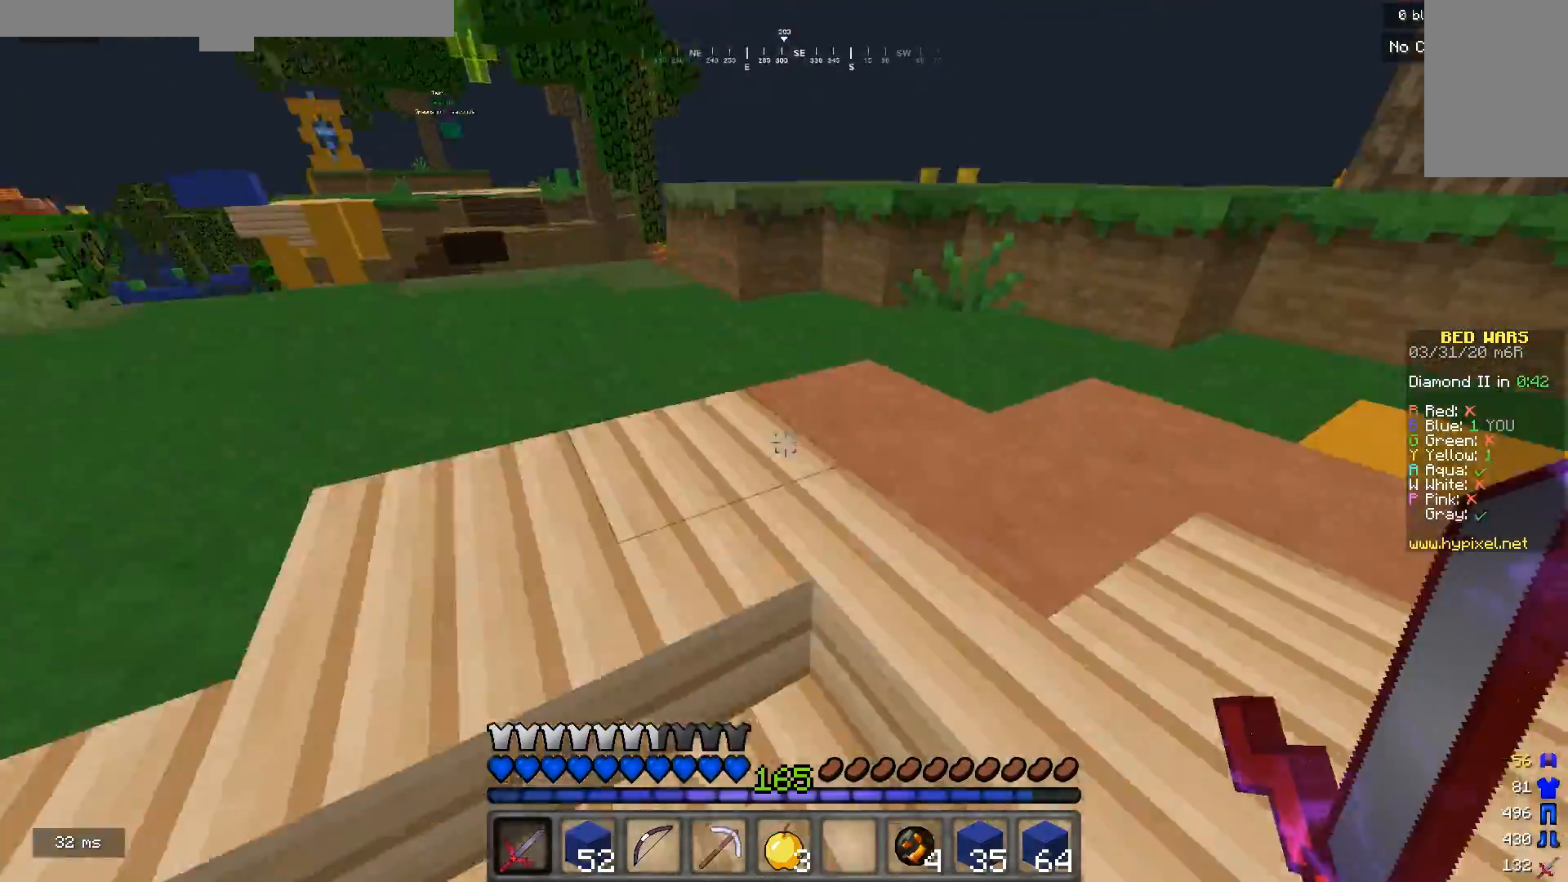
{"keys": ["a", "w"], "mouse": [], "events": []}
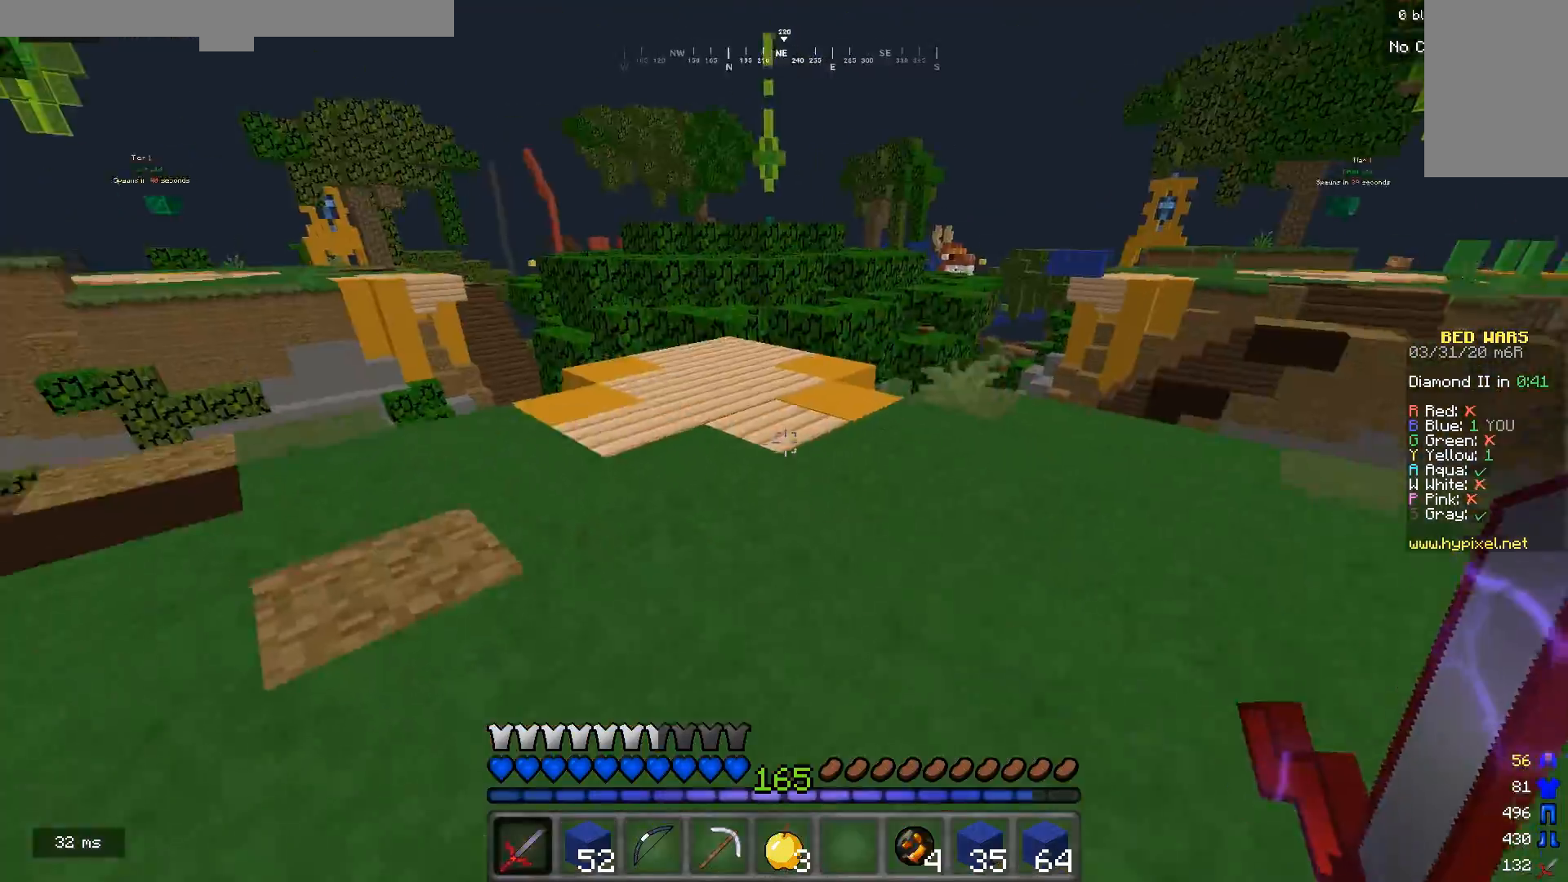
{"keys": ["w"], "mouse": [], "events": [[167, "a", "up"]]}
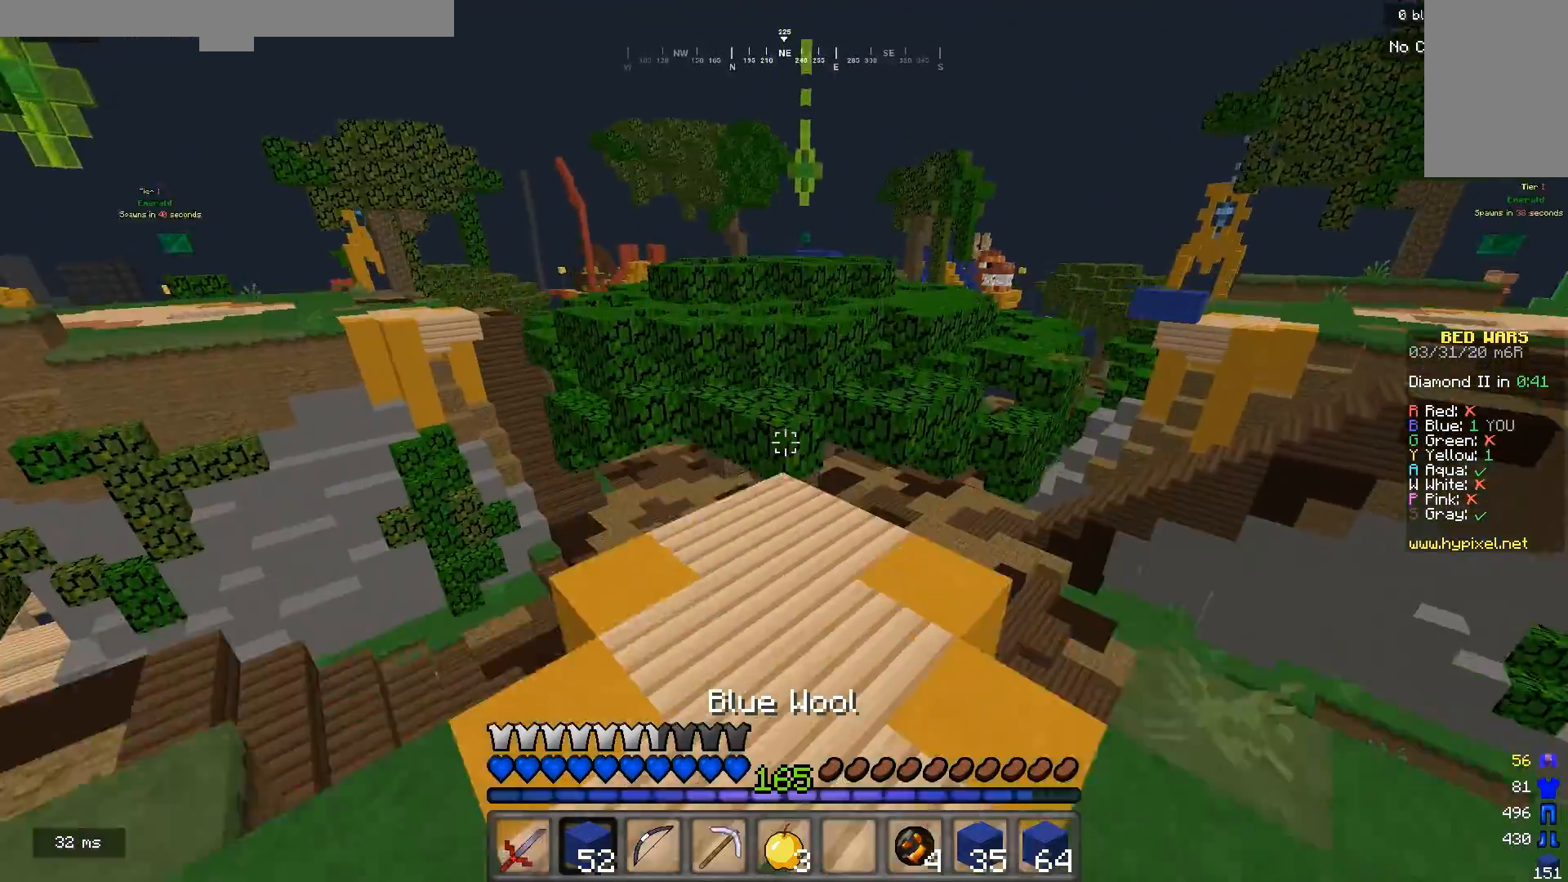
{"keys": ["w"], "mouse": [], "events": [[267, "mouse_right", "down"], [467, "mouse_right", "up"]]}
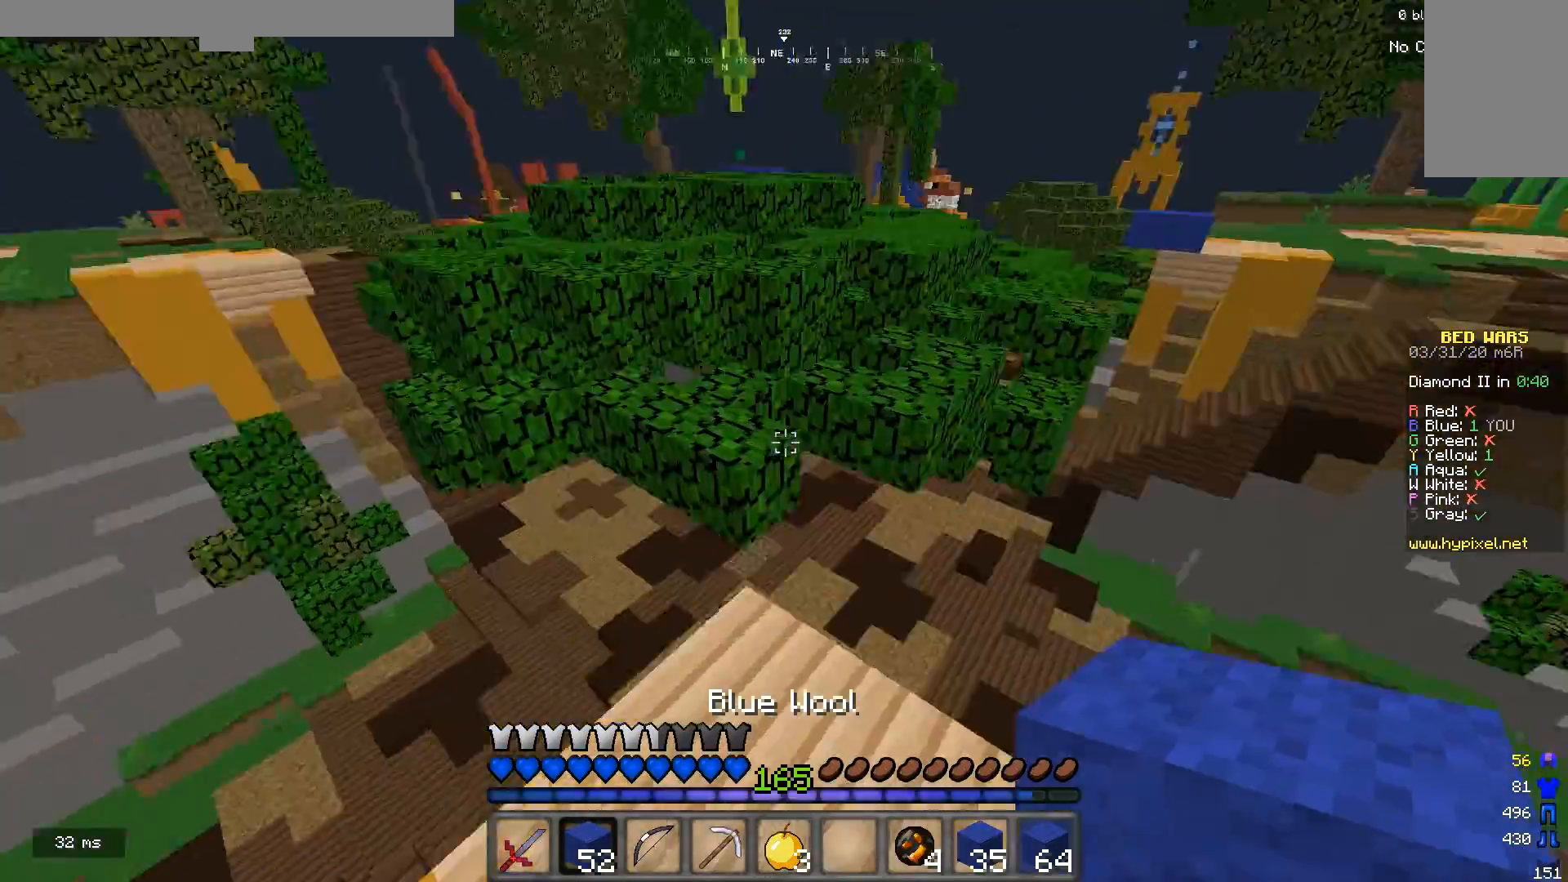
{"keys": ["a", "w"], "mouse": [], "events": [[267, "w", "up"], [433, "w", "down"], [467, "a", "down"]]}
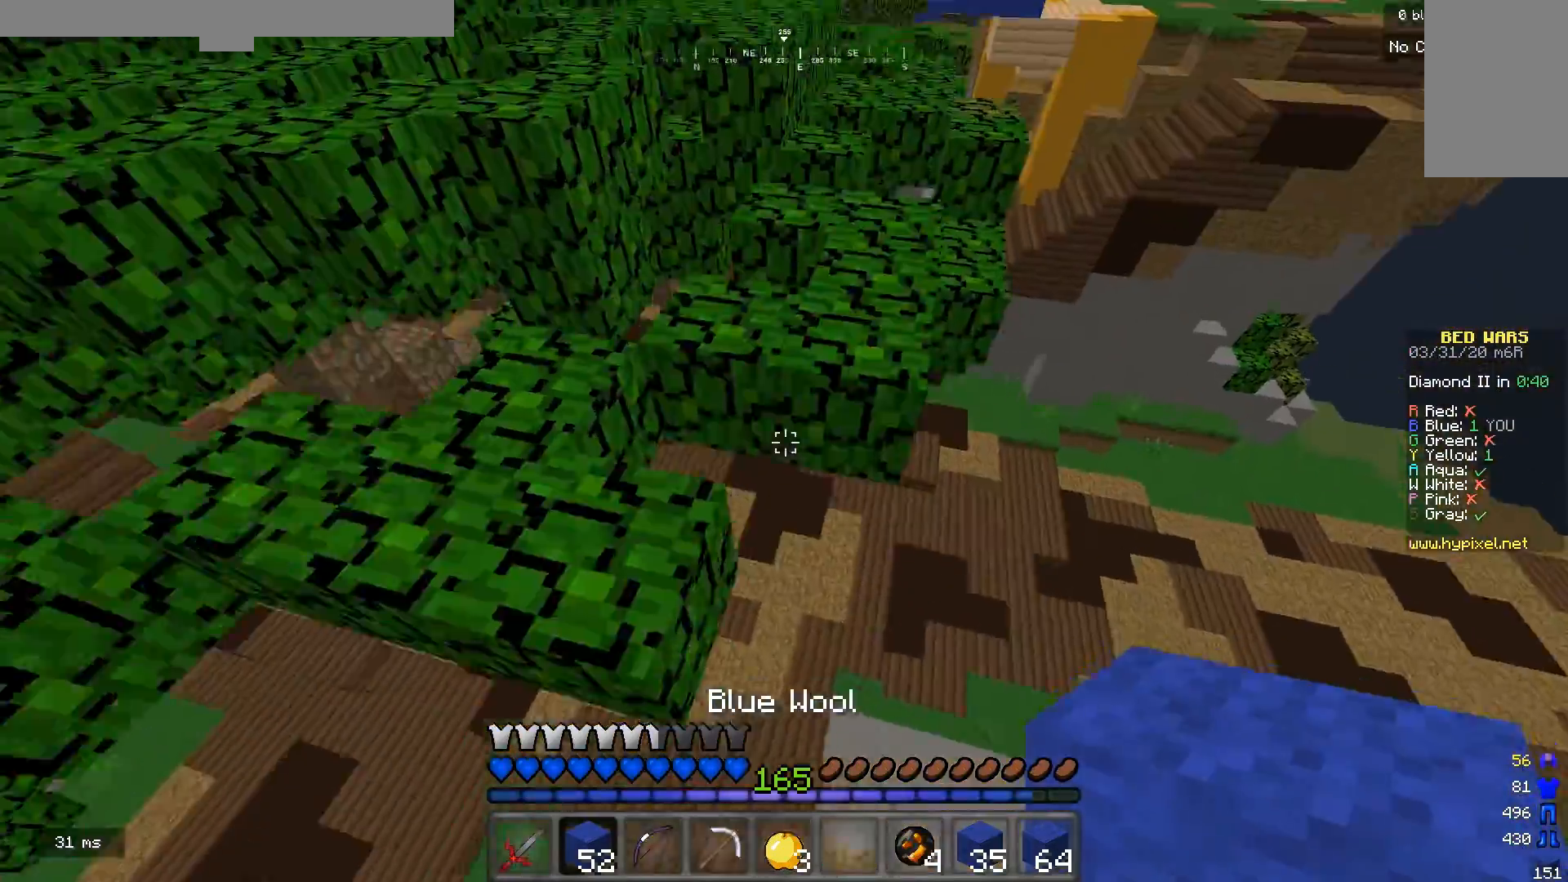
{"keys": ["d", "w"], "mouse": [], "events": [[267, "d", "down"], [300, "a", "up"]]}
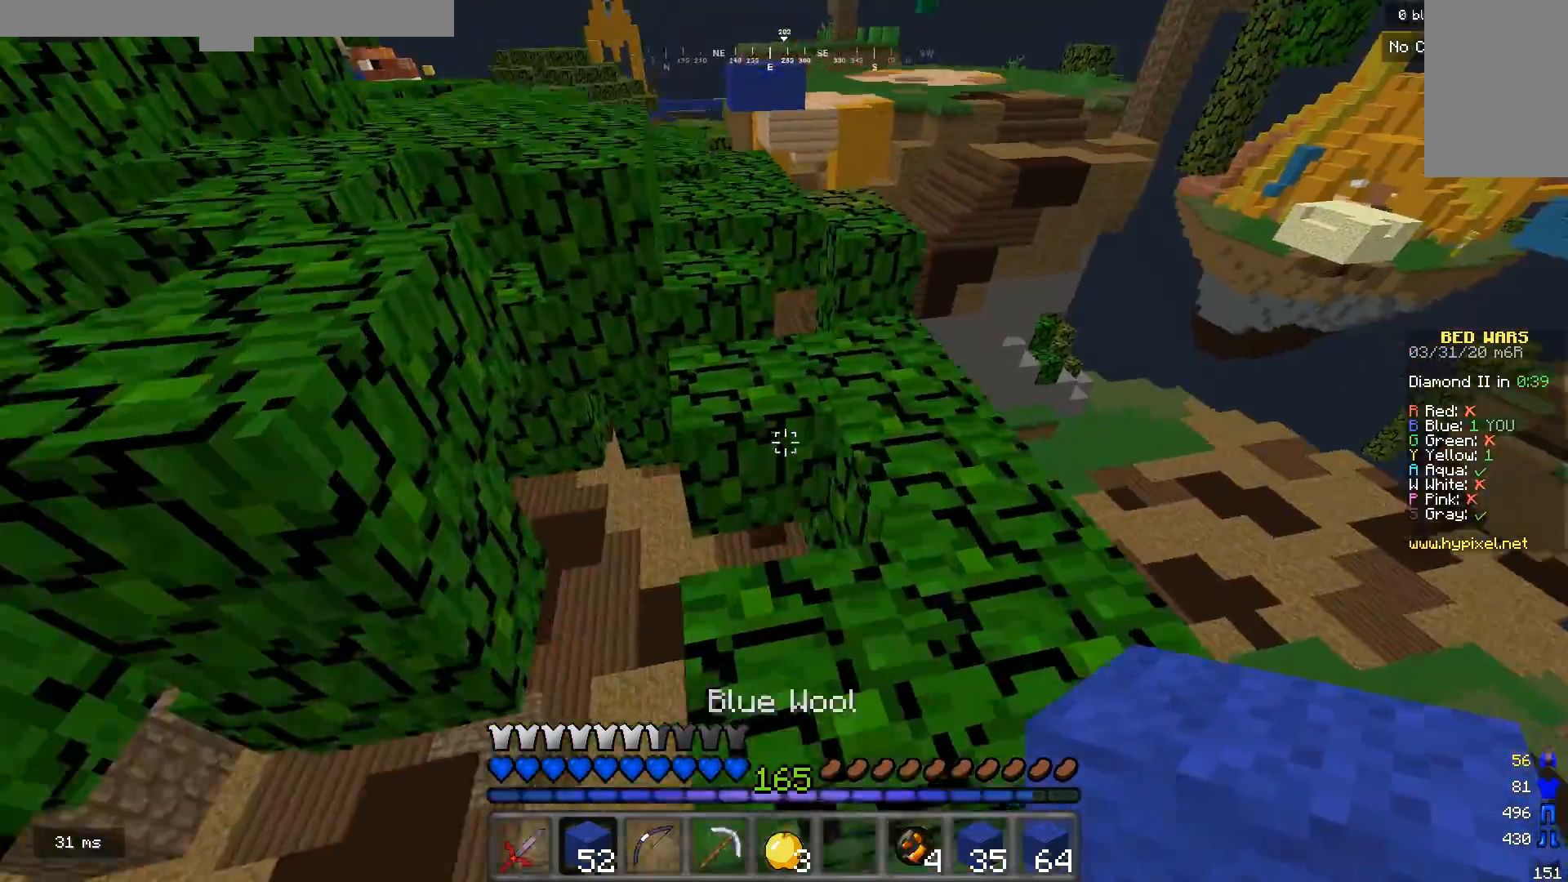
{"keys": ["a", "w"], "mouse": [], "events": [[300, "d", "up"], [467, "a", "down"]]}
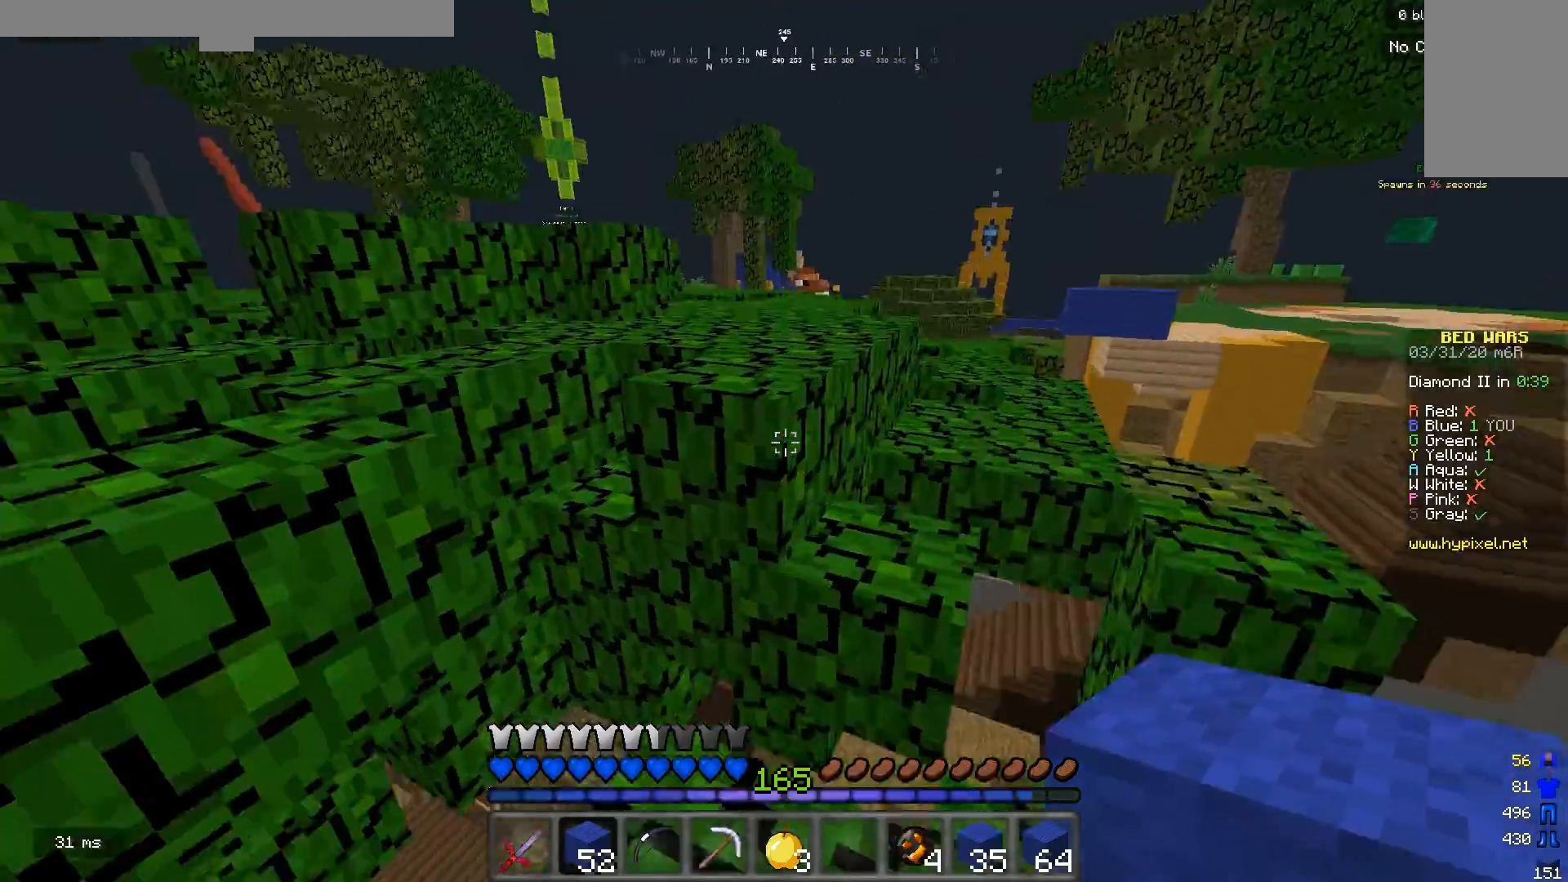
{"keys": ["w"], "mouse": [], "events": [[133, "a", "up"]]}
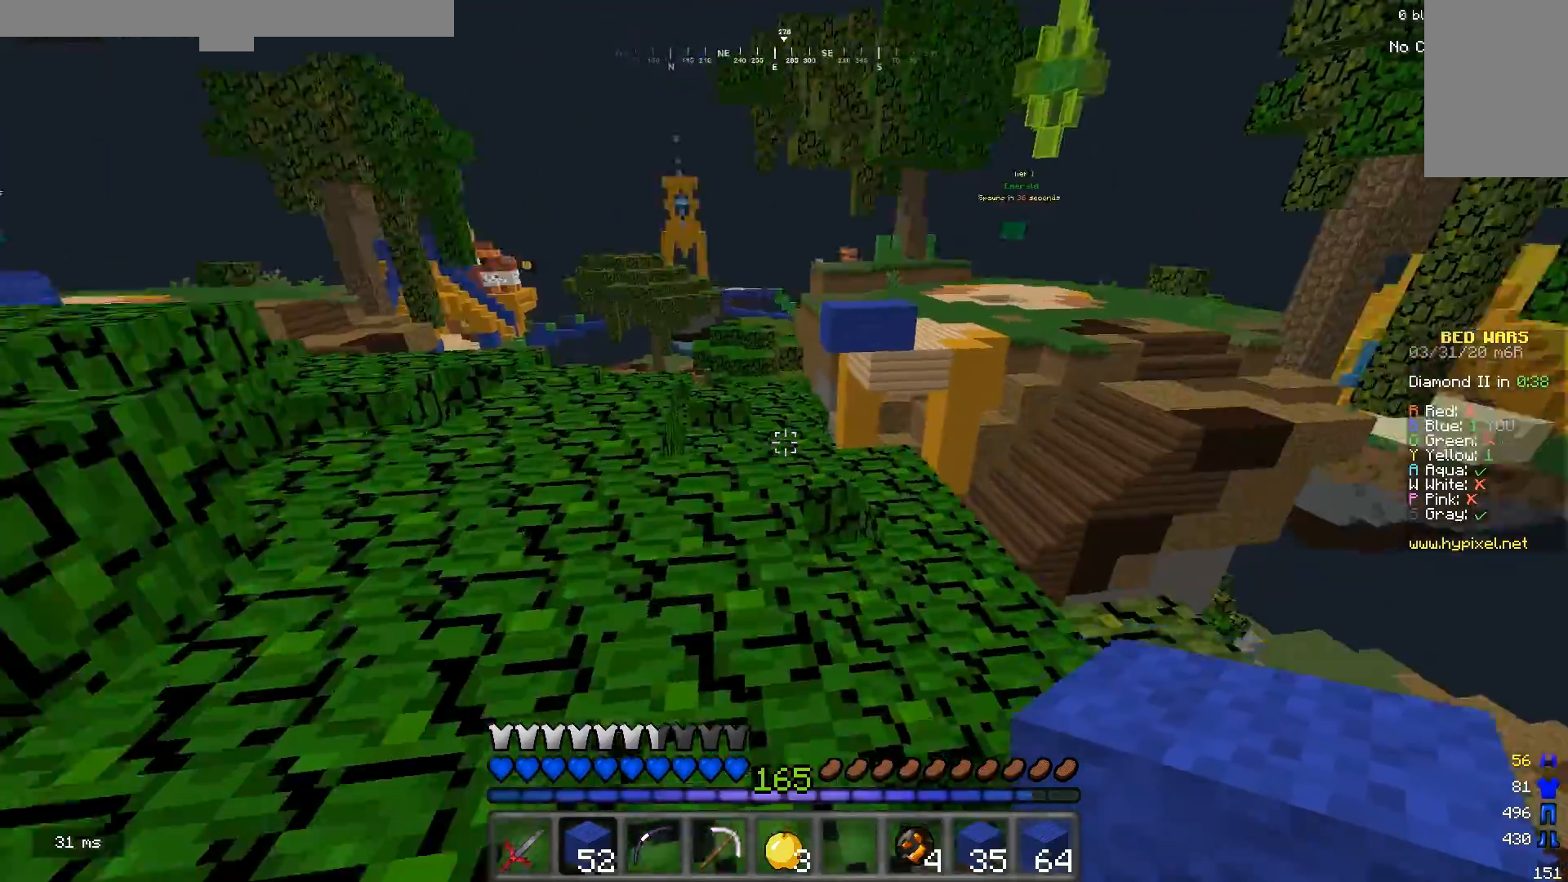
{"keys": ["w"], "mouse": [], "events": []}
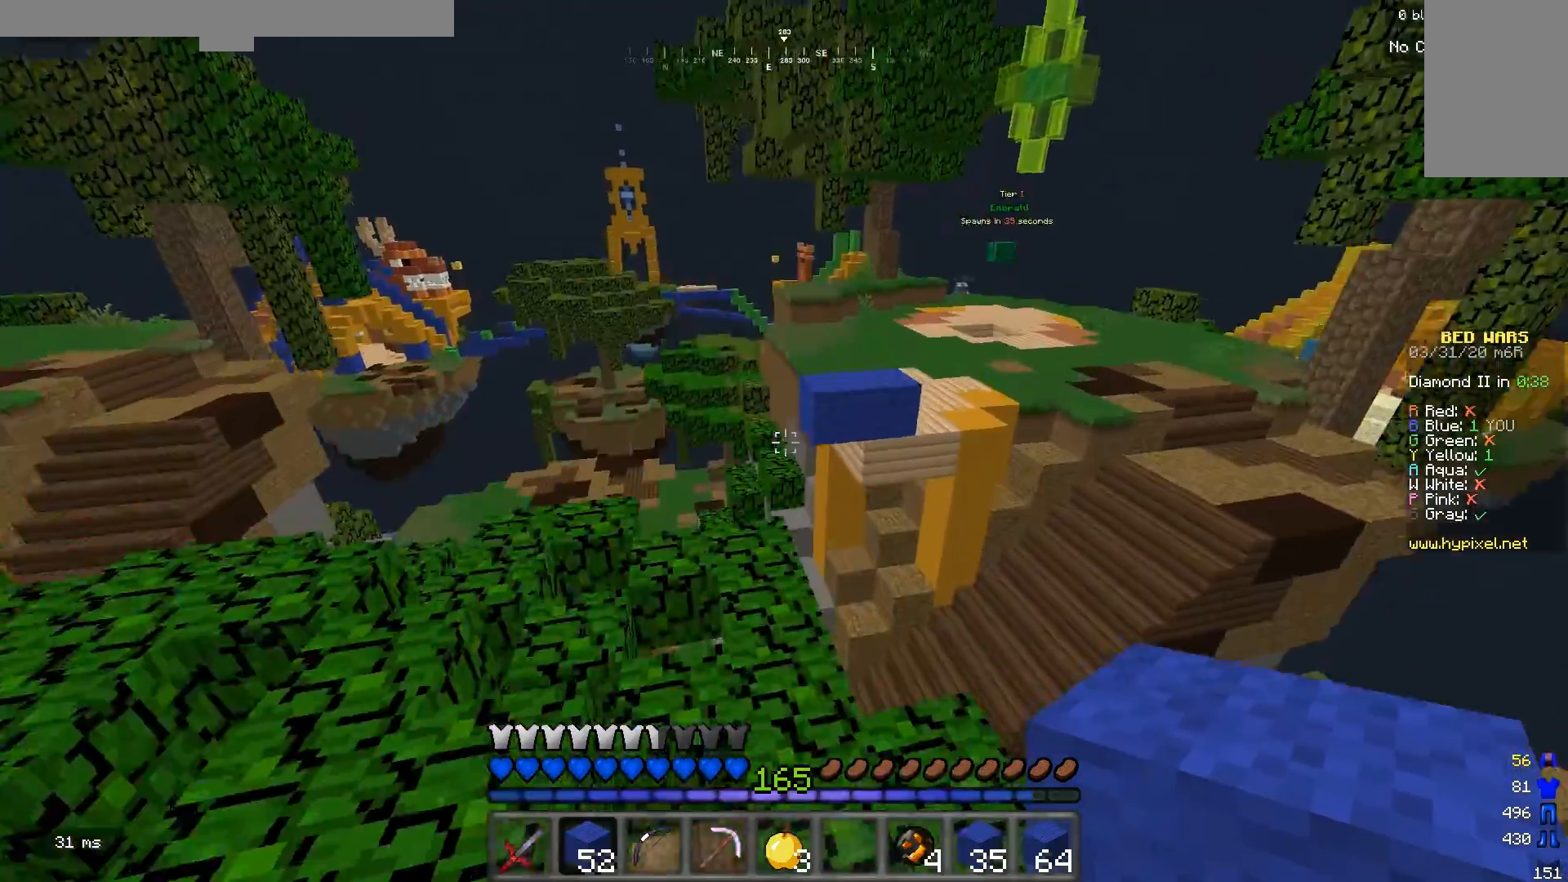
{"keys": ["a", "w"], "mouse": [], "events": [[267, "a", "down"]]}
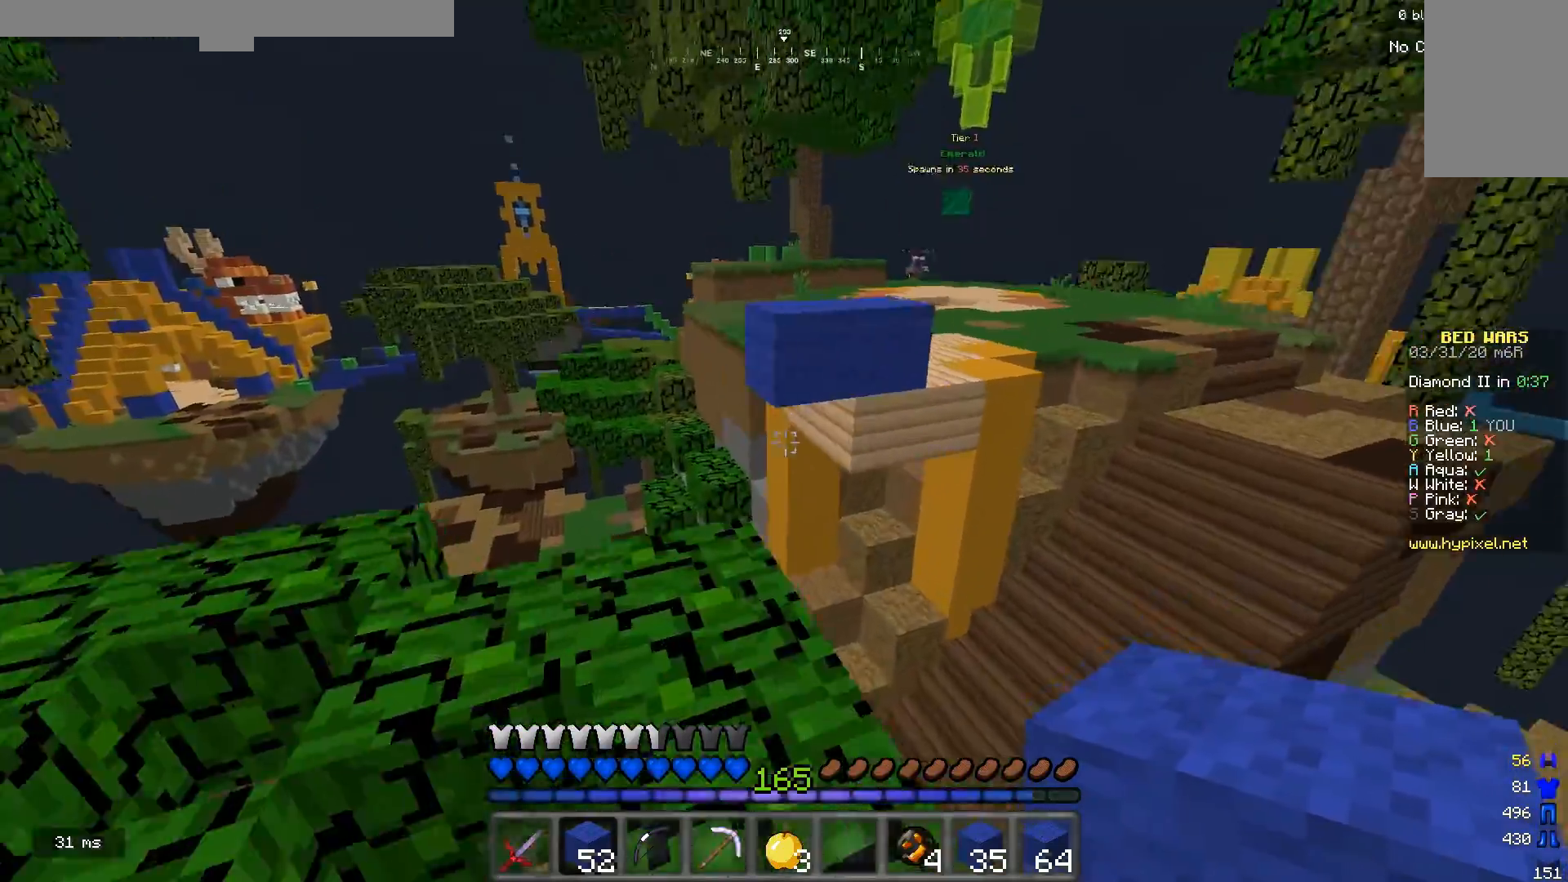
{"keys": ["a"], "mouse": [], "events": [[133, "a", "up"], [167, "w", "up"], [333, "d", "down"], [433, "d", "up"], [467, "a", "down"]]}
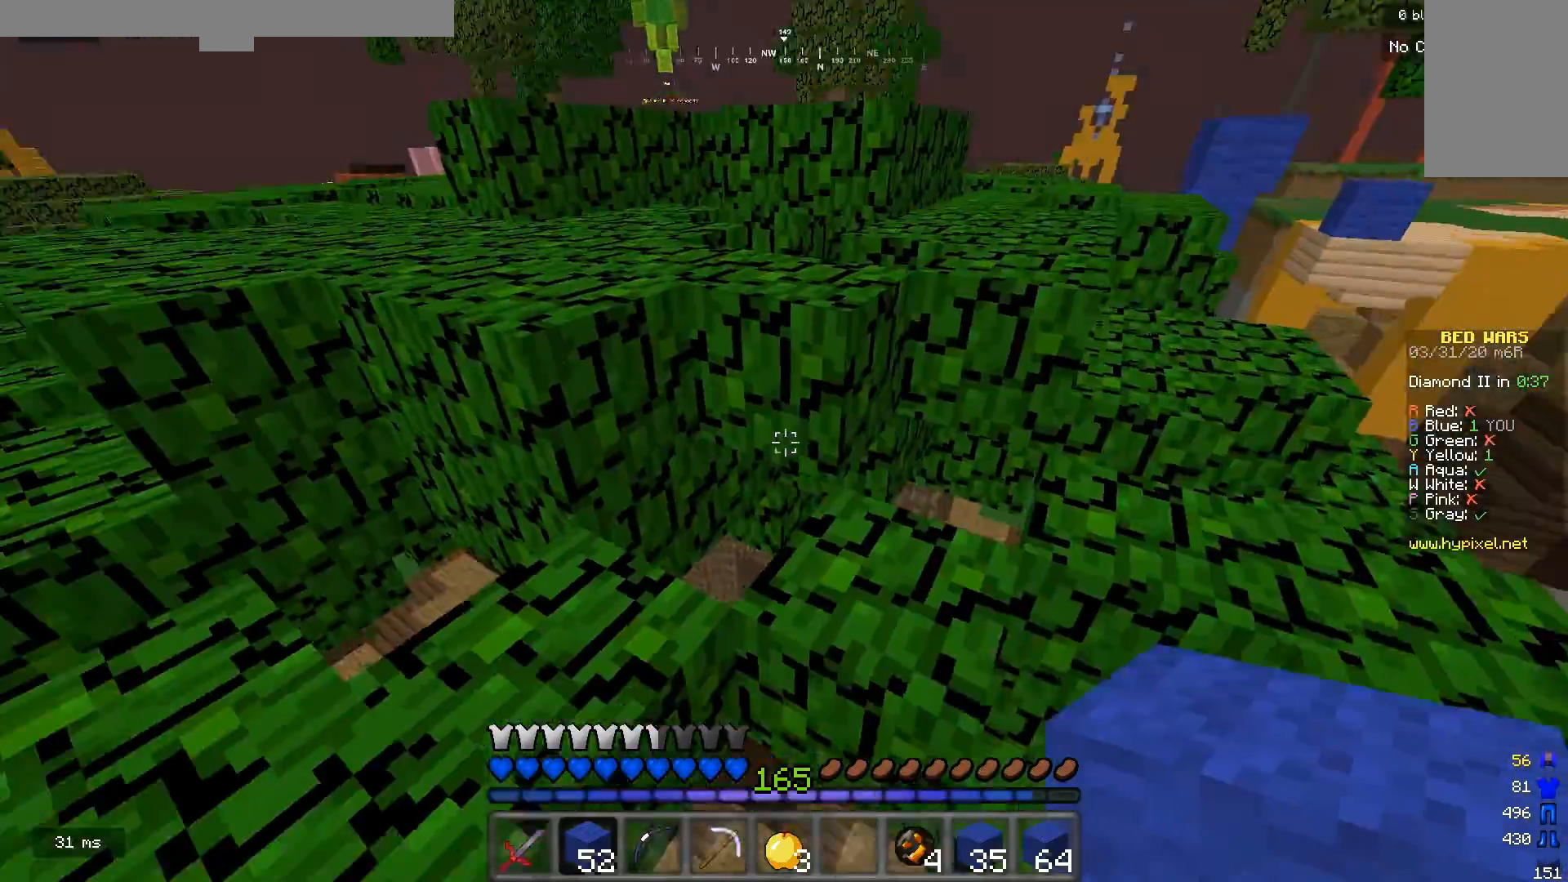
{"keys": ["w"], "mouse": [], "events": [[167, "w", "down"], [267, "a", "up"]]}
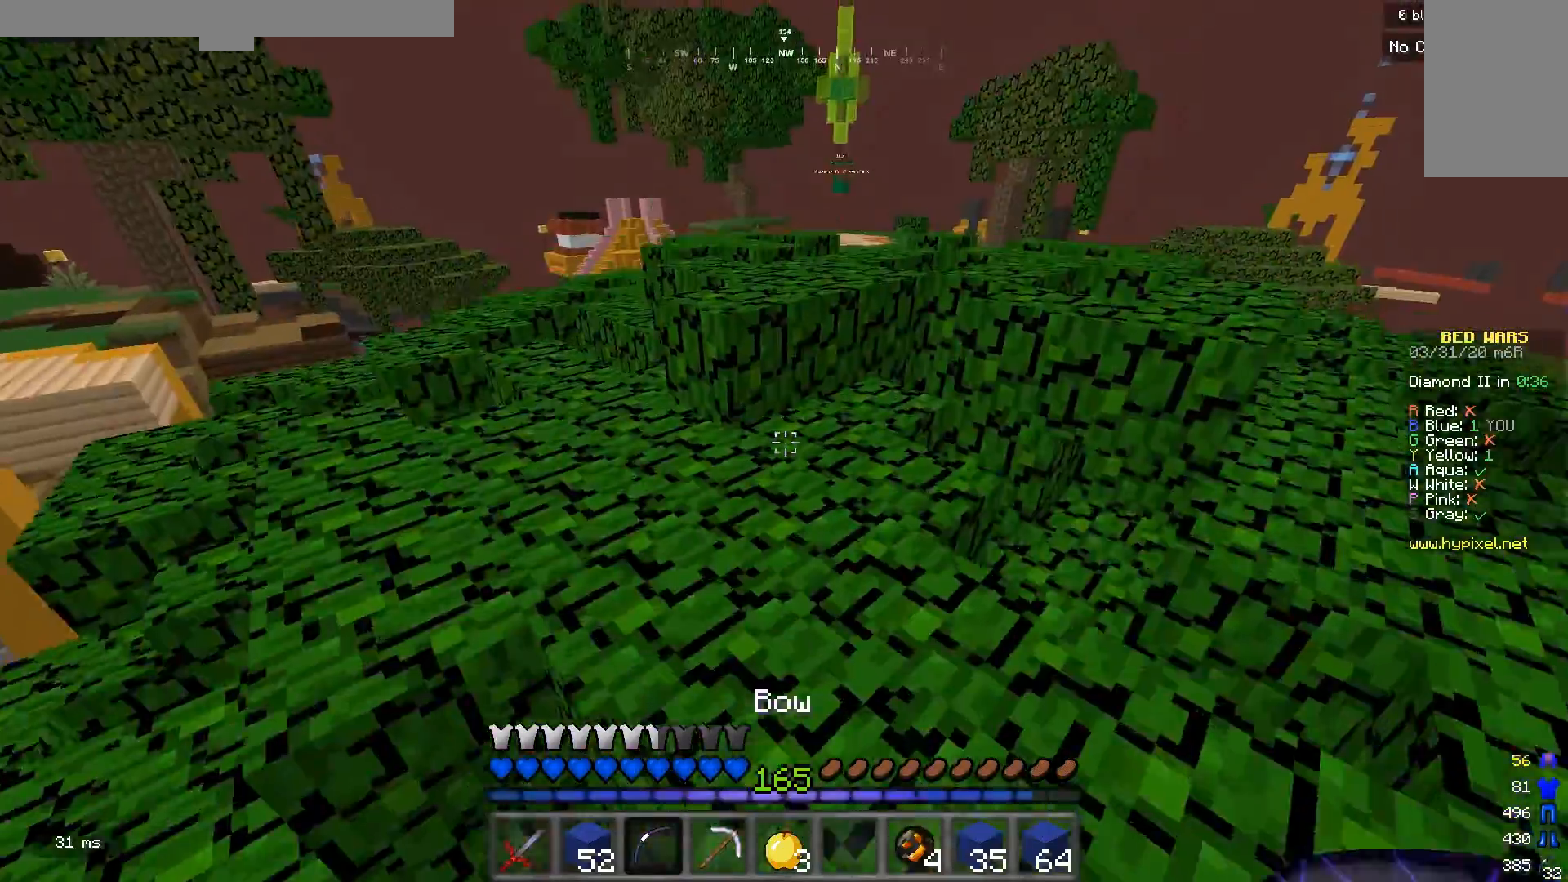
{"keys": ["d"], "mouse": ["right"], "events": [[333, "d", "down"], [367, "mouse_right", "down"], [467, "w", "up"]]}
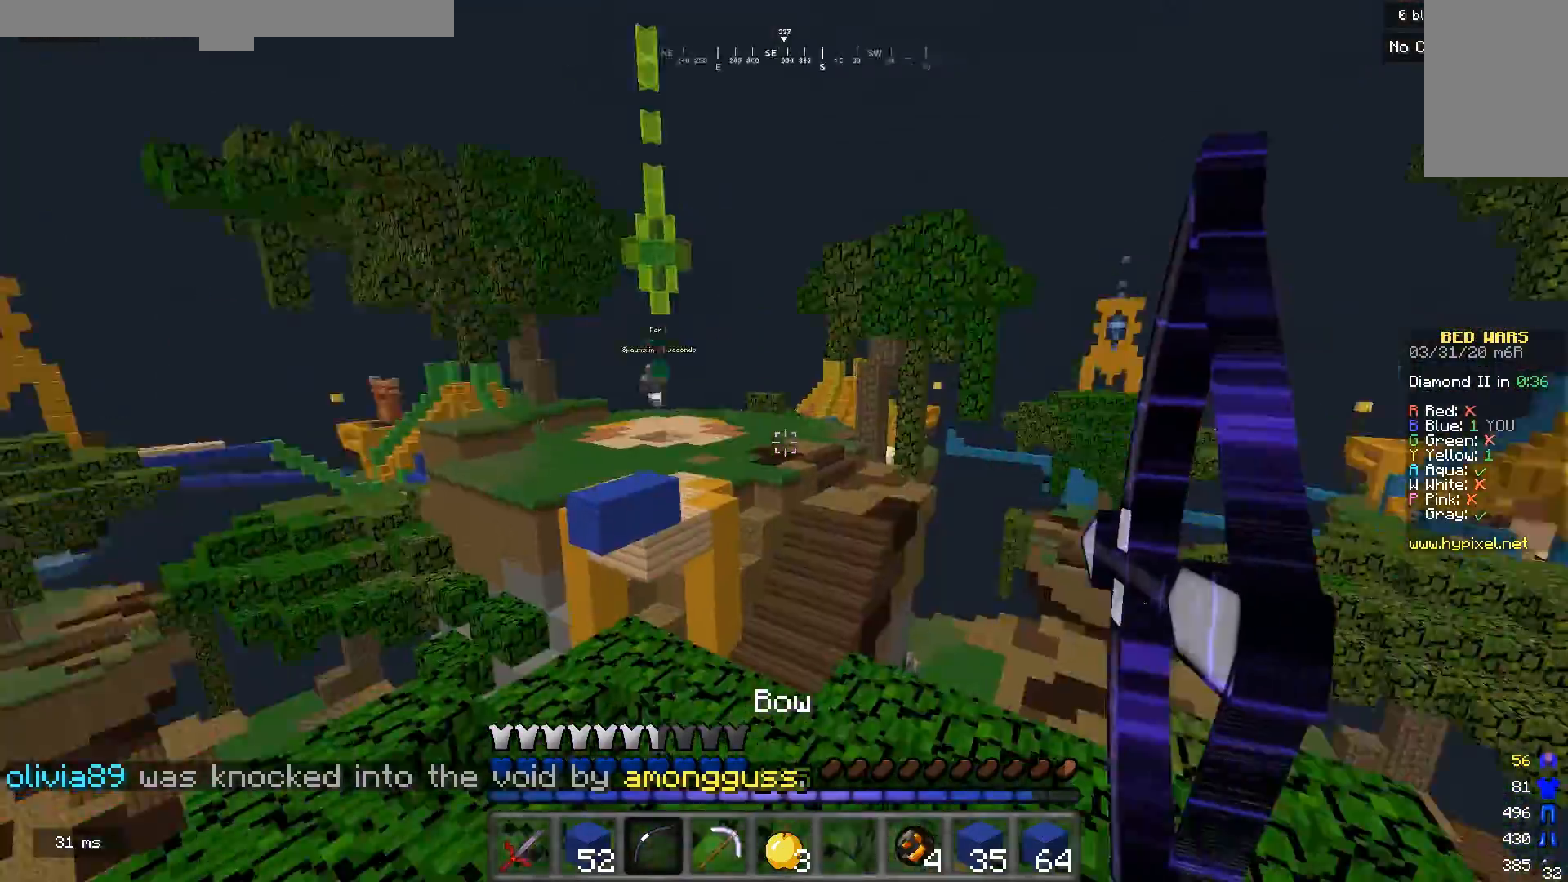
{"keys": ["w"], "mouse": ["right"], "events": [[300, "d", "up"], [333, "w", "down"], [367, "a", "down"], [467, "a", "up"]]}
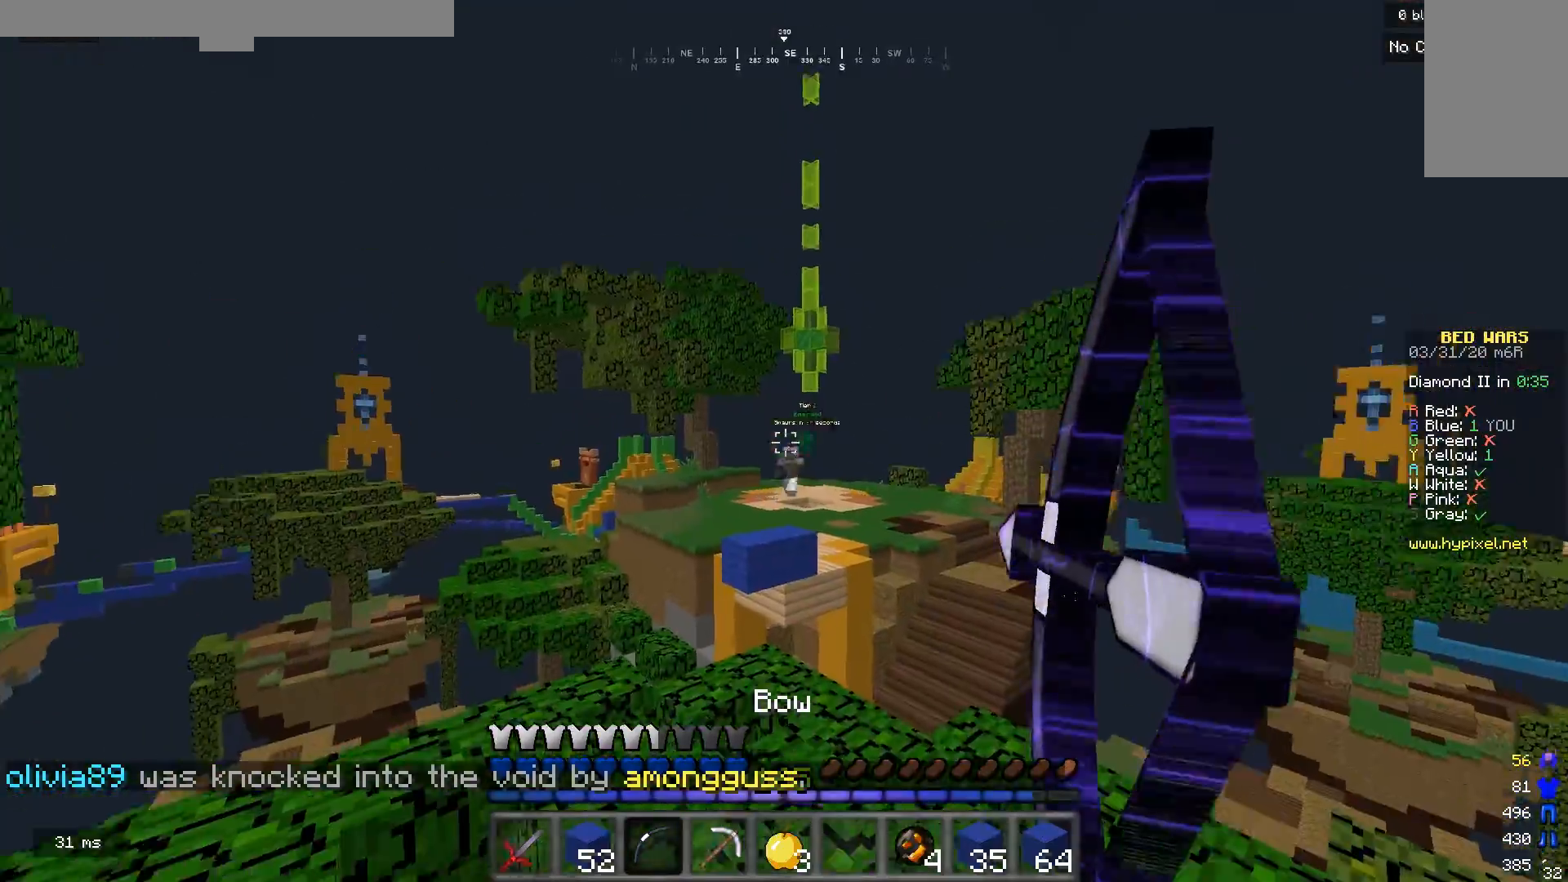
{"keys": ["d", "w"], "mouse": [], "events": [[267, "a", "down"], [467, "a", "up"], [467, "d", "down"], [500, "mouse_right", "up"]]}
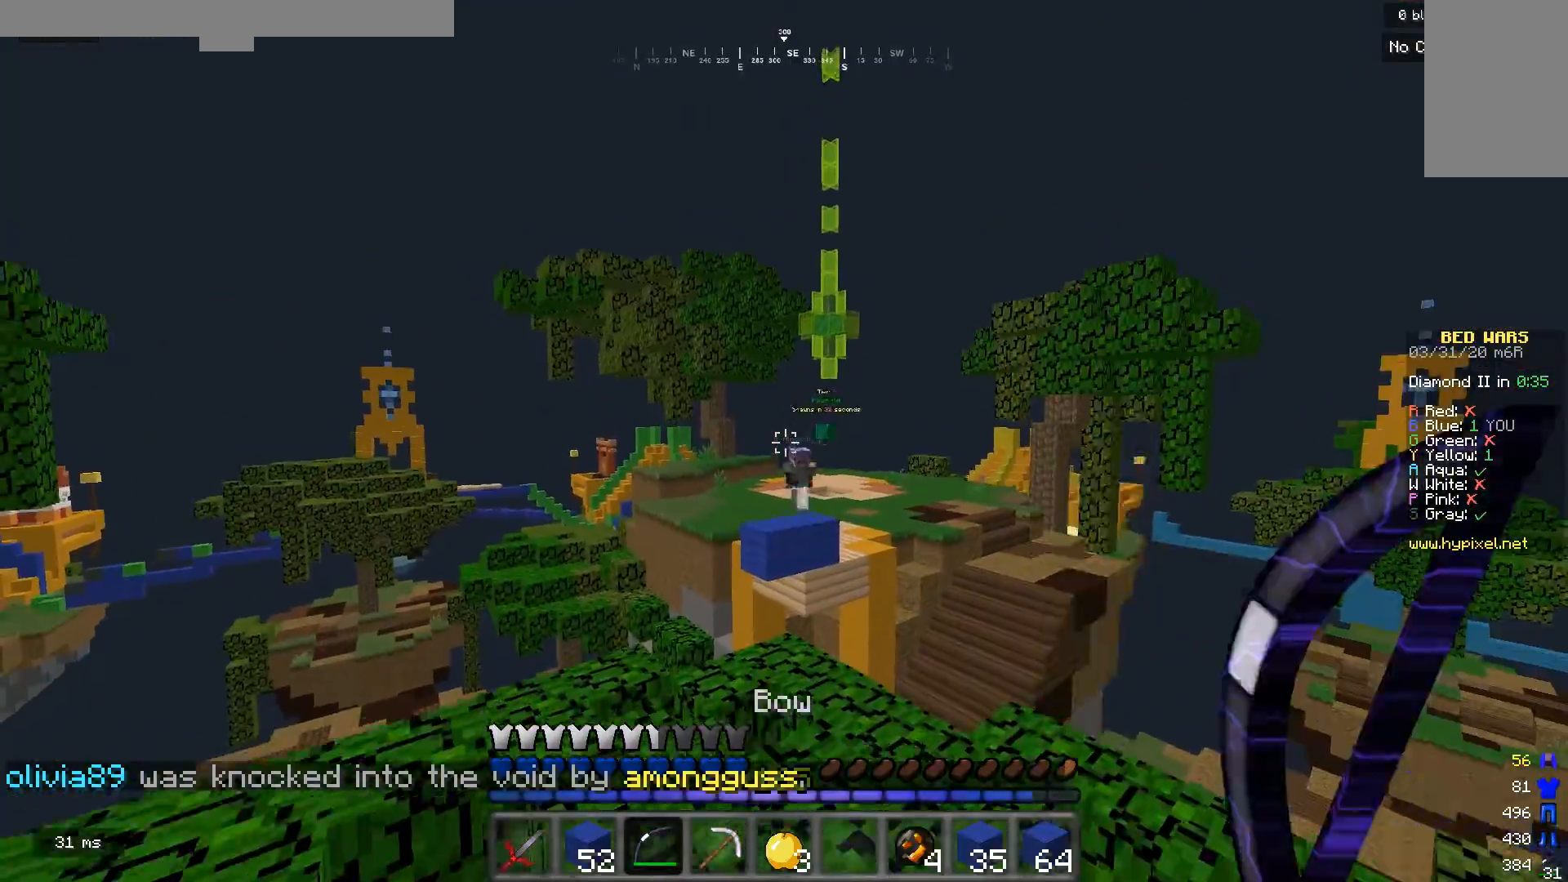
{"keys": [], "mouse": ["right"], "events": [[67, "mouse_right", "down"], [100, "d", "up"], [100, "w", "up"], [267, "d", "down"], [433, "d", "up"]]}
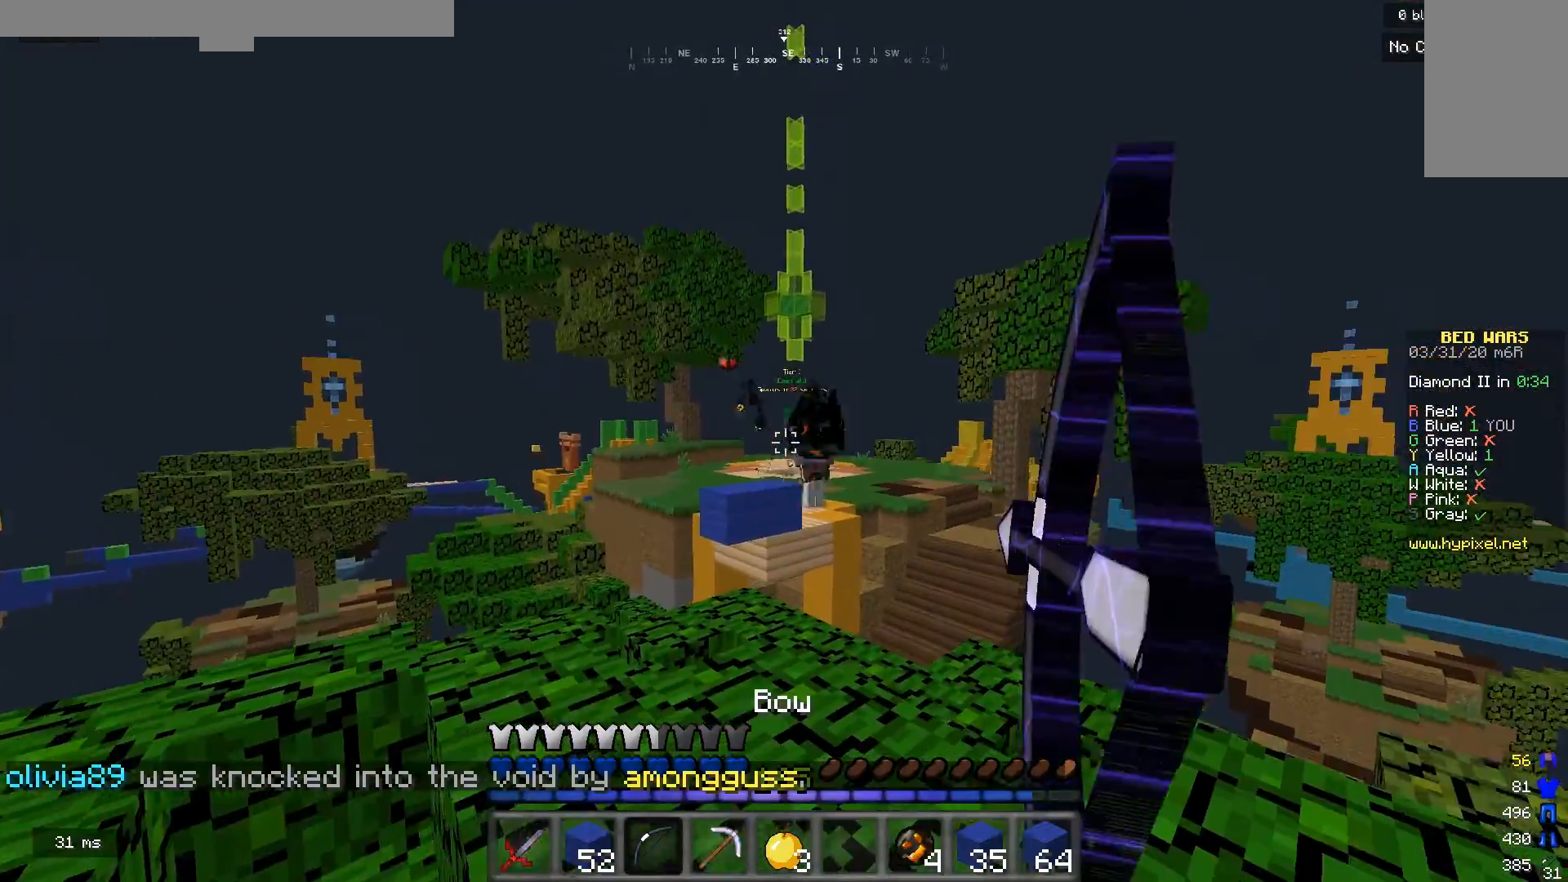
{"keys": [], "mouse": ["right"], "events": [[67, "d", "down"], [467, "d", "up"]]}
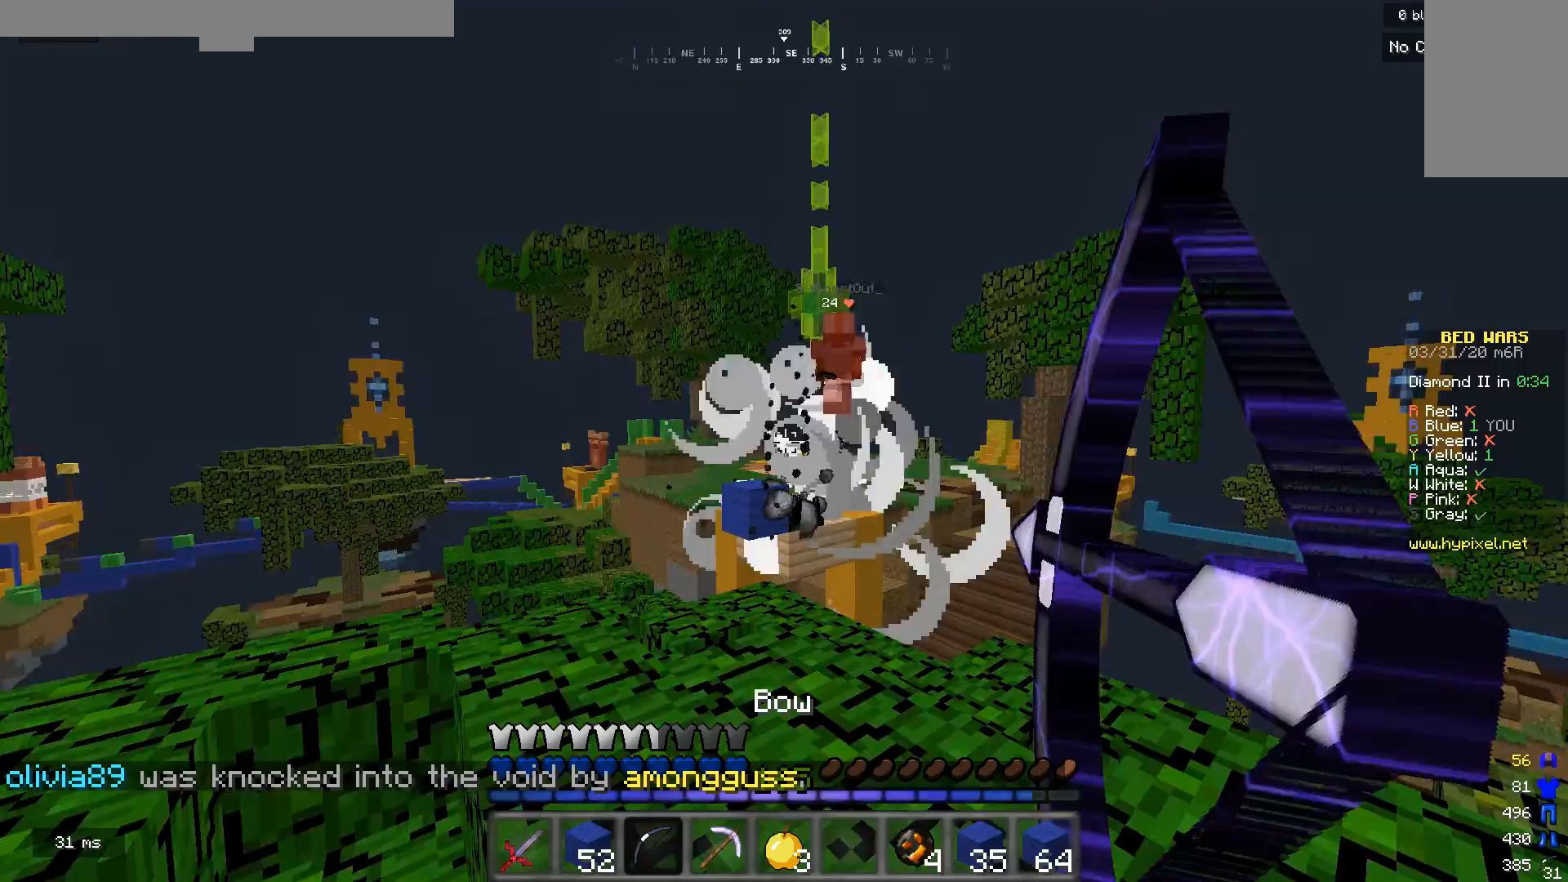
{"keys": [], "mouse": ["right"], "events": [[67, "s", "down"], [400, "s", "up"]]}
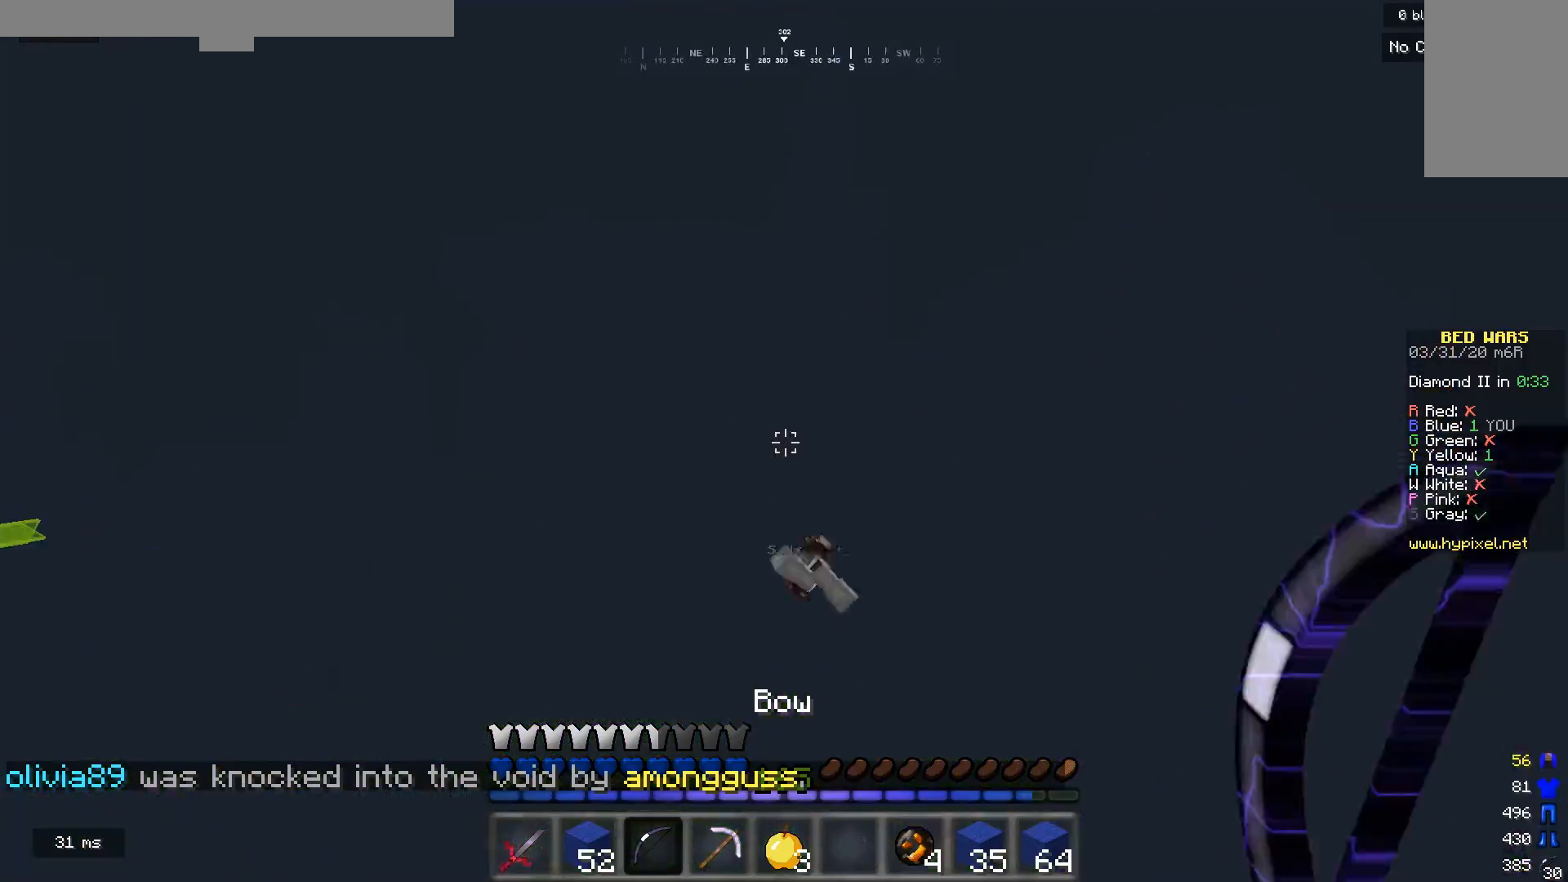
{"keys": ["d"], "mouse": [], "events": [[33, "mouse_right", "up"], [433, "d", "down"]]}
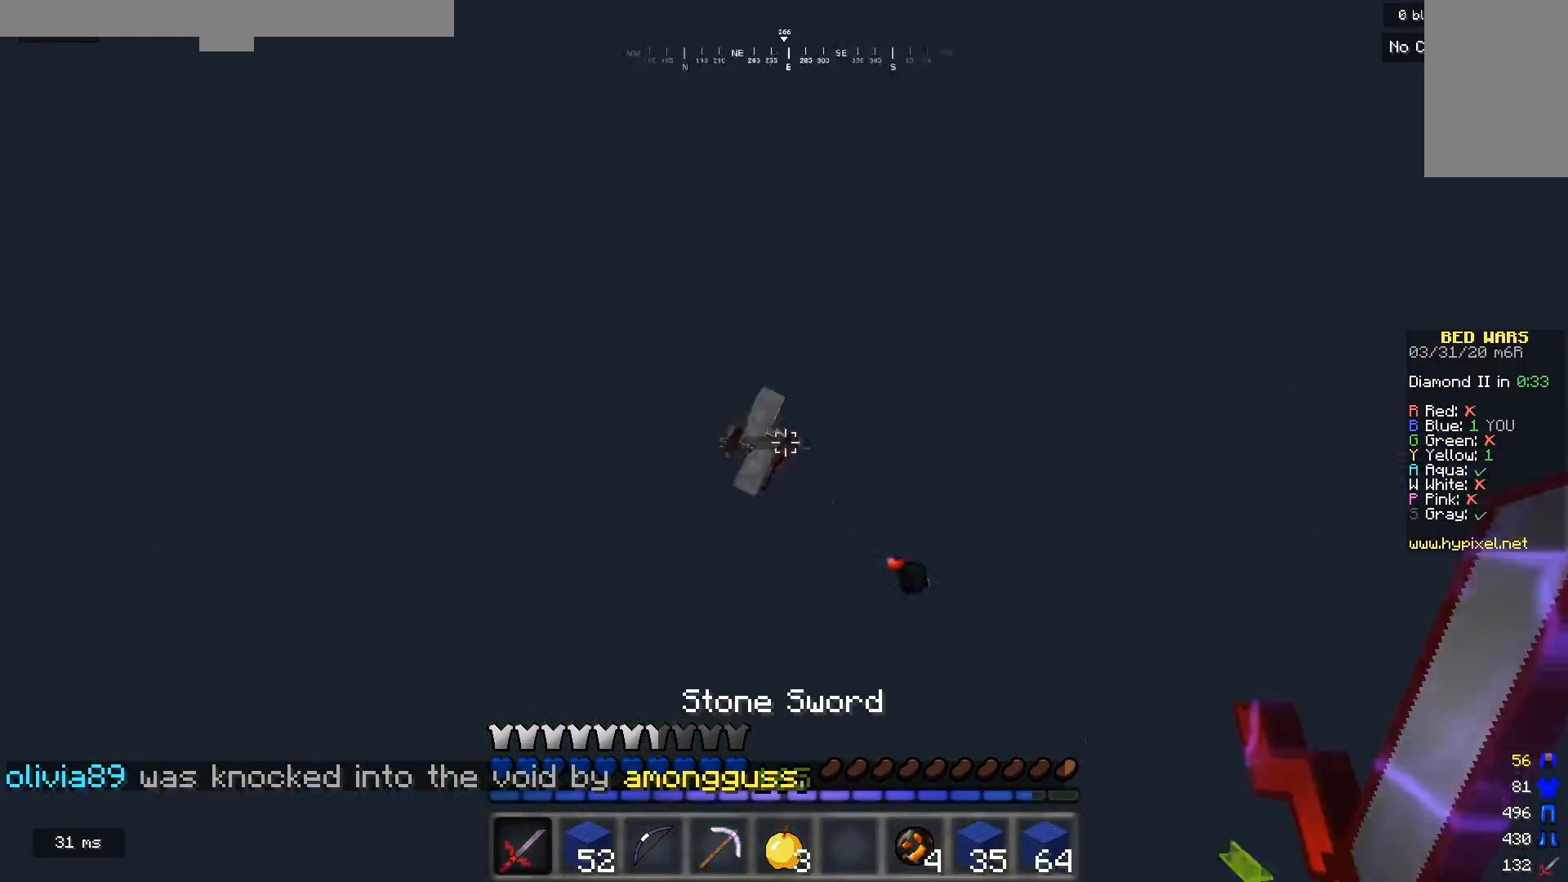
{"keys": ["a", "w"], "mouse": ["left"], "events": [[133, "a", "down"], [133, "mouse_left", "down"], [133, "w", "down"], [167, "d", "up"], [367, "mouse_left", "up"], [433, "mouse_left", "down"]]}
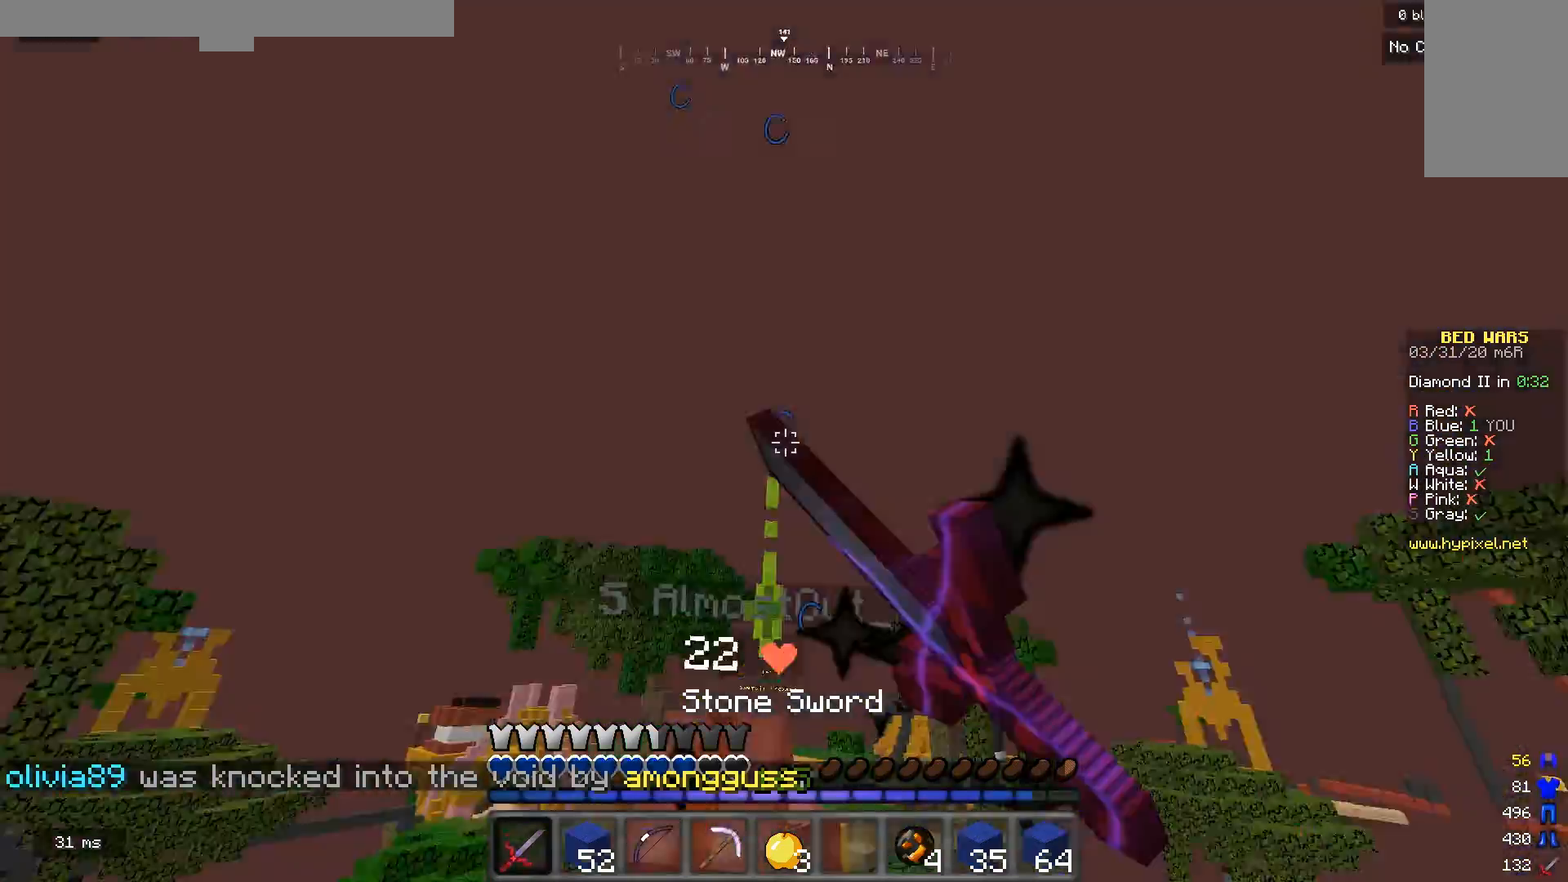
{"keys": ["a", "w"], "mouse": [], "events": [[233, "a", "up"], [333, "a", "down"], [333, "mouse_left", "up"]]}
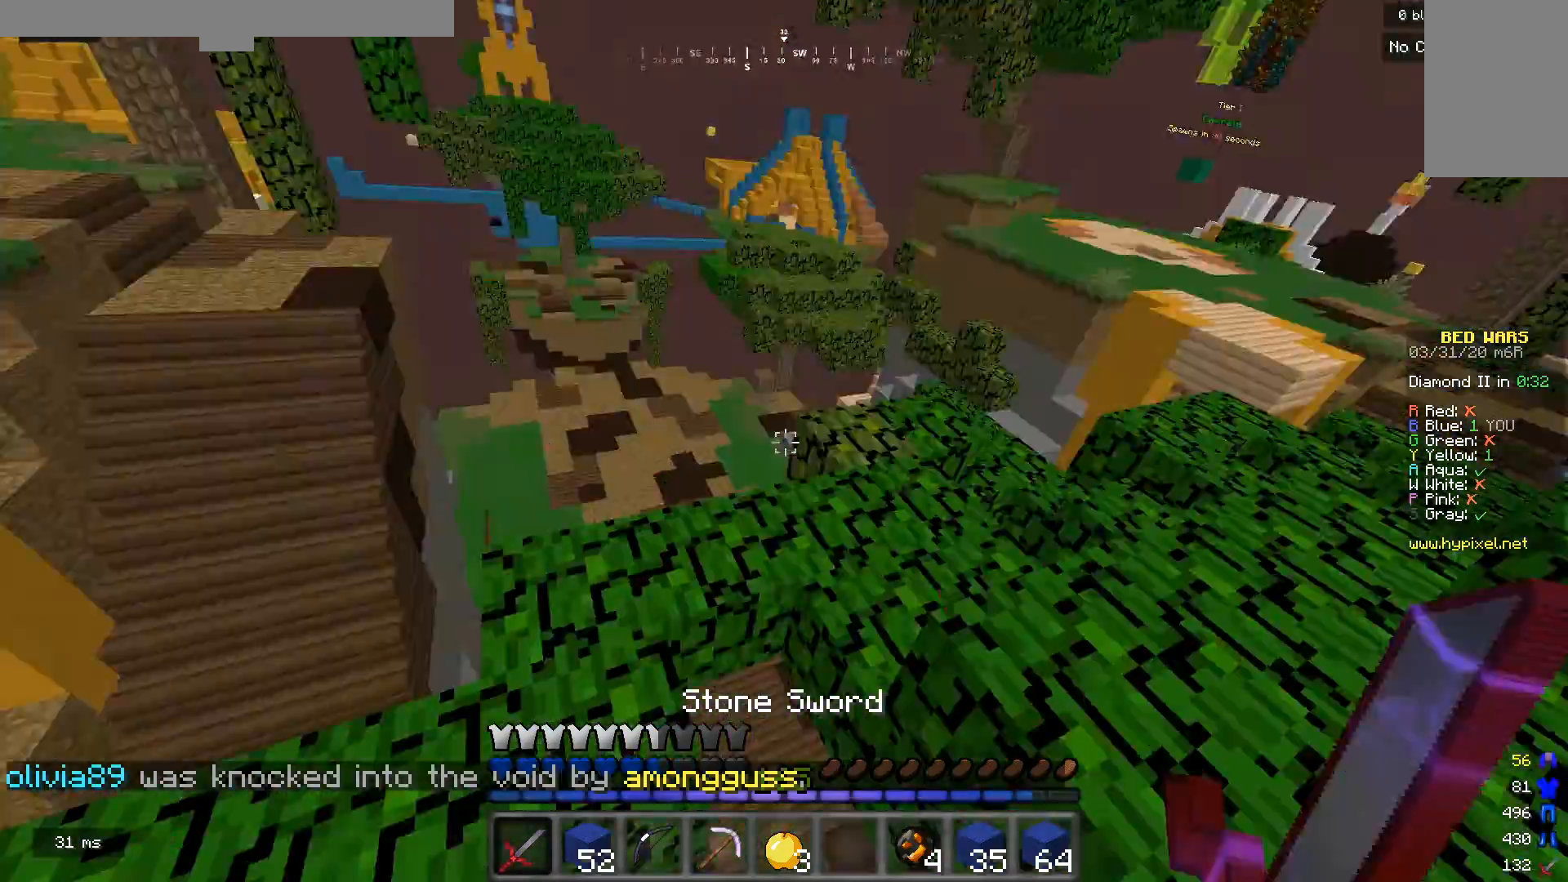
{"keys": ["d", "w"], "mouse": [], "events": [[300, "a", "up"], [333, "d", "down"]]}
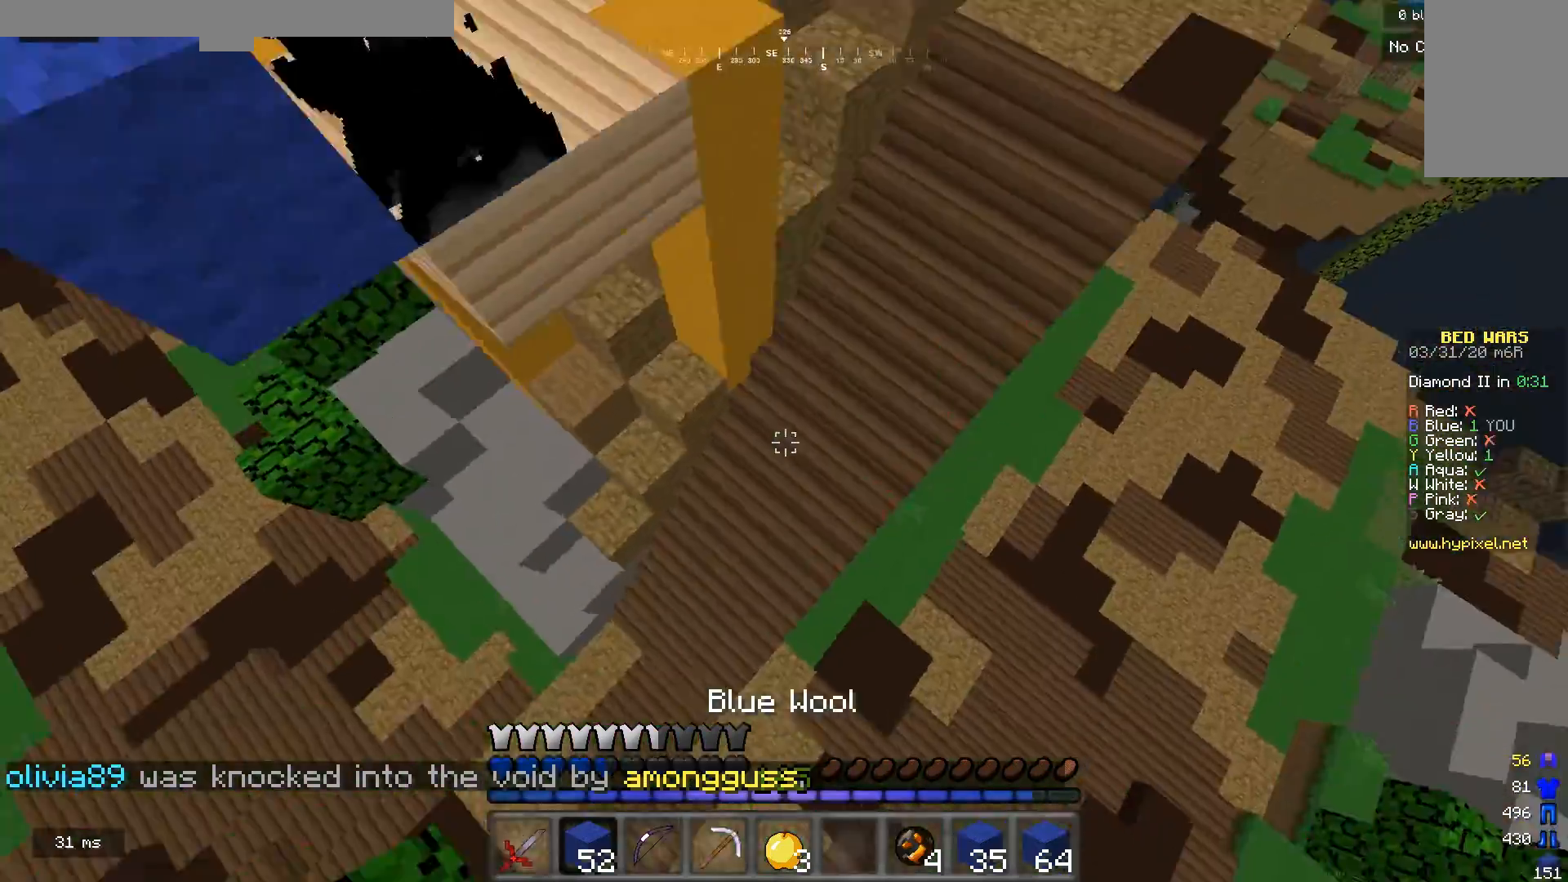
{"keys": ["d", "w"], "mouse": ["right"], "events": [[367, "mouse_right", "down"]]}